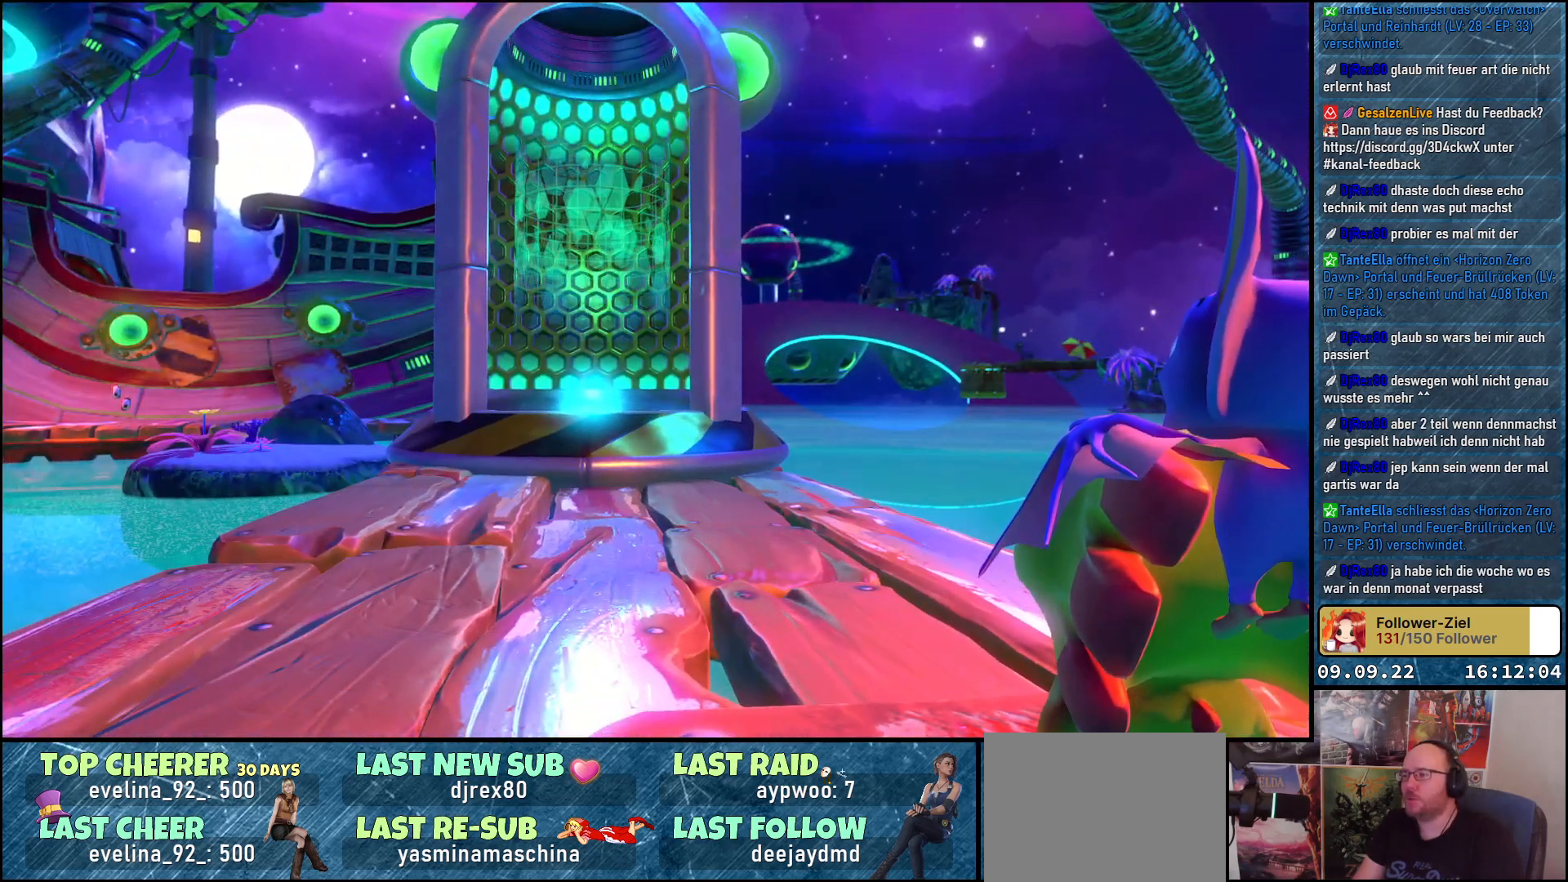
Gameplay with a controller (Xbox layout); each line is a JSON object with the inputs held at the frame after it. "events" lists button and stick changes between this image and that frame as [ms after this image, input, new state], when the widget could be followed in between. Not read: R3.
{"buttons": [], "left_stick": "center", "right_stick": "left", "events": [[50, "L3", "down"], [200, "L3", "up"], [317, "right_stick", "down-left"], [450, "right_stick", "left"]]}
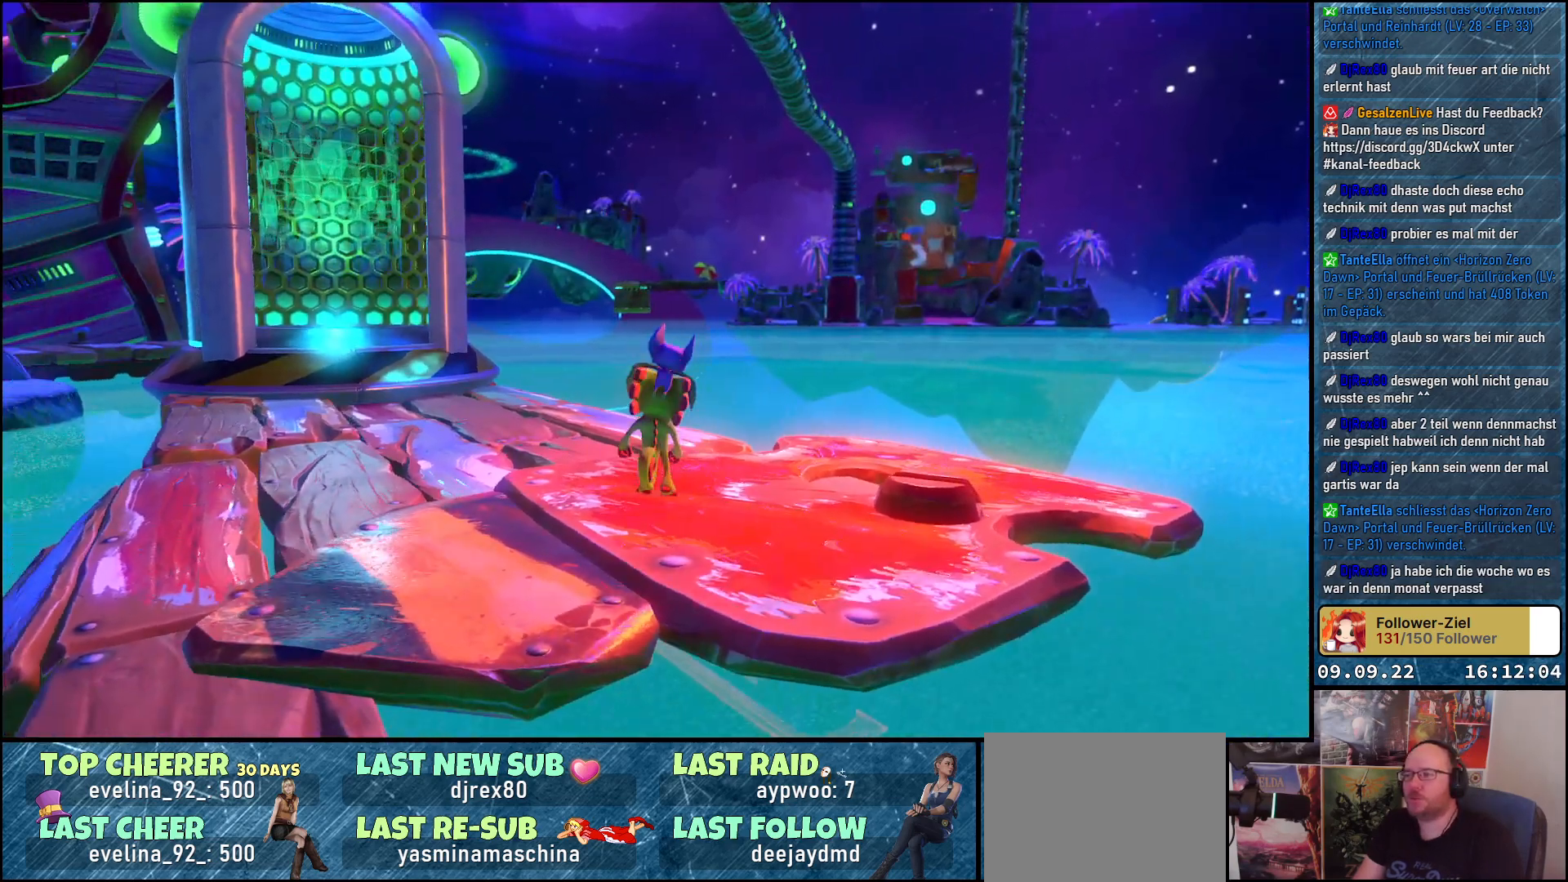
{"buttons": [], "left_stick": "up-right", "right_stick": "center", "events": [[67, "left_stick", "up-right"], [167, "left_stick", "up"], [350, "left_stick", "up-right"], [450, "right_stick", "center"]]}
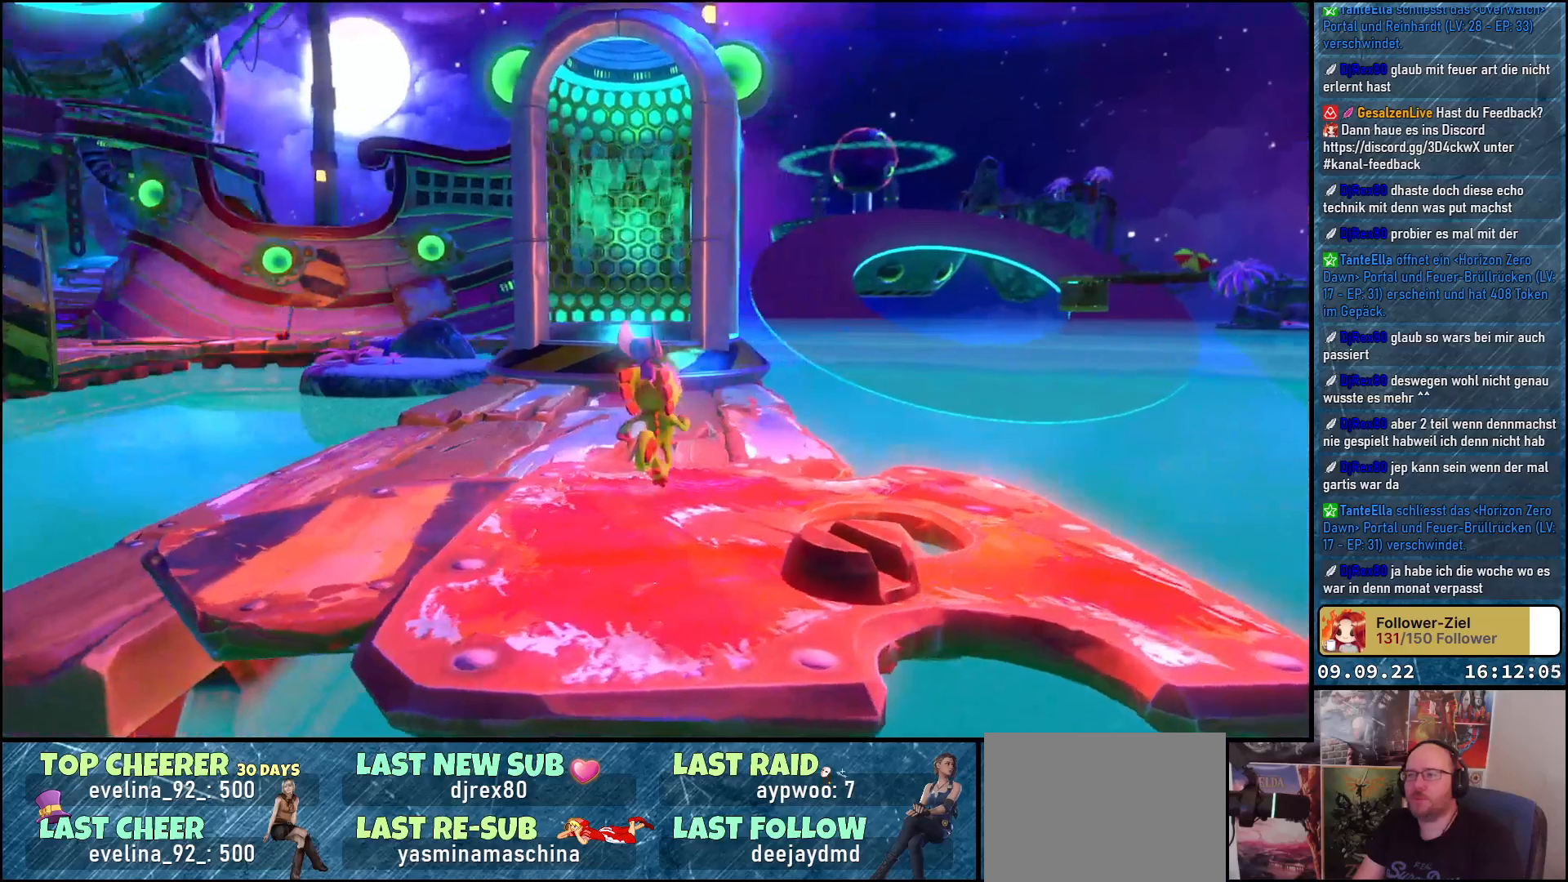
{"buttons": [], "left_stick": "up", "right_stick": "center", "events": [[400, "left_stick", "up"]]}
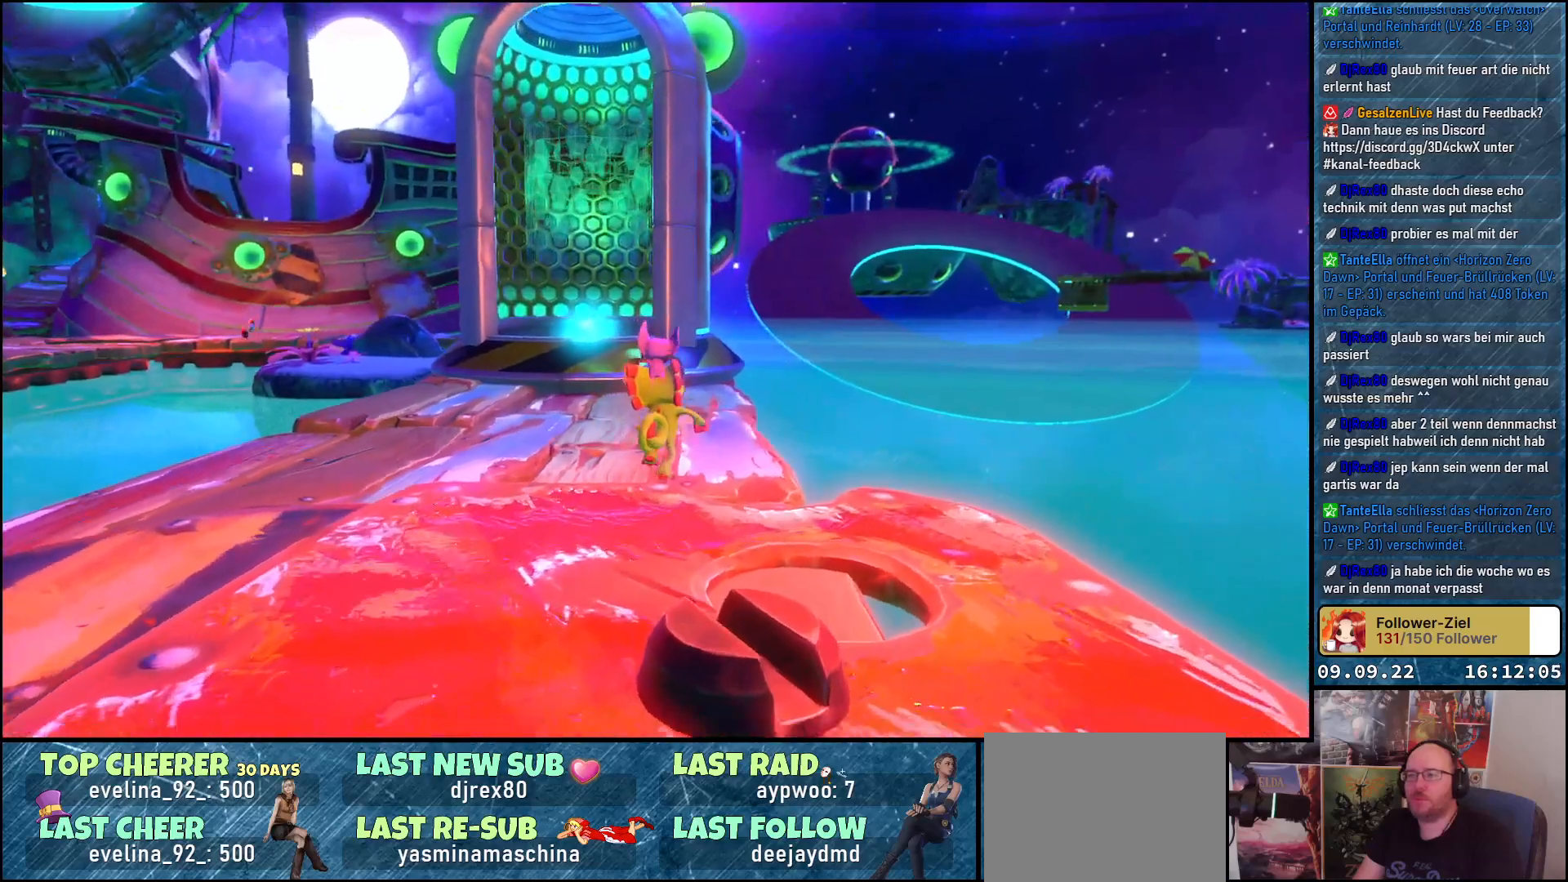
{"buttons": [], "left_stick": "up", "right_stick": "down-left", "events": [[300, "right_stick", "down-left"]]}
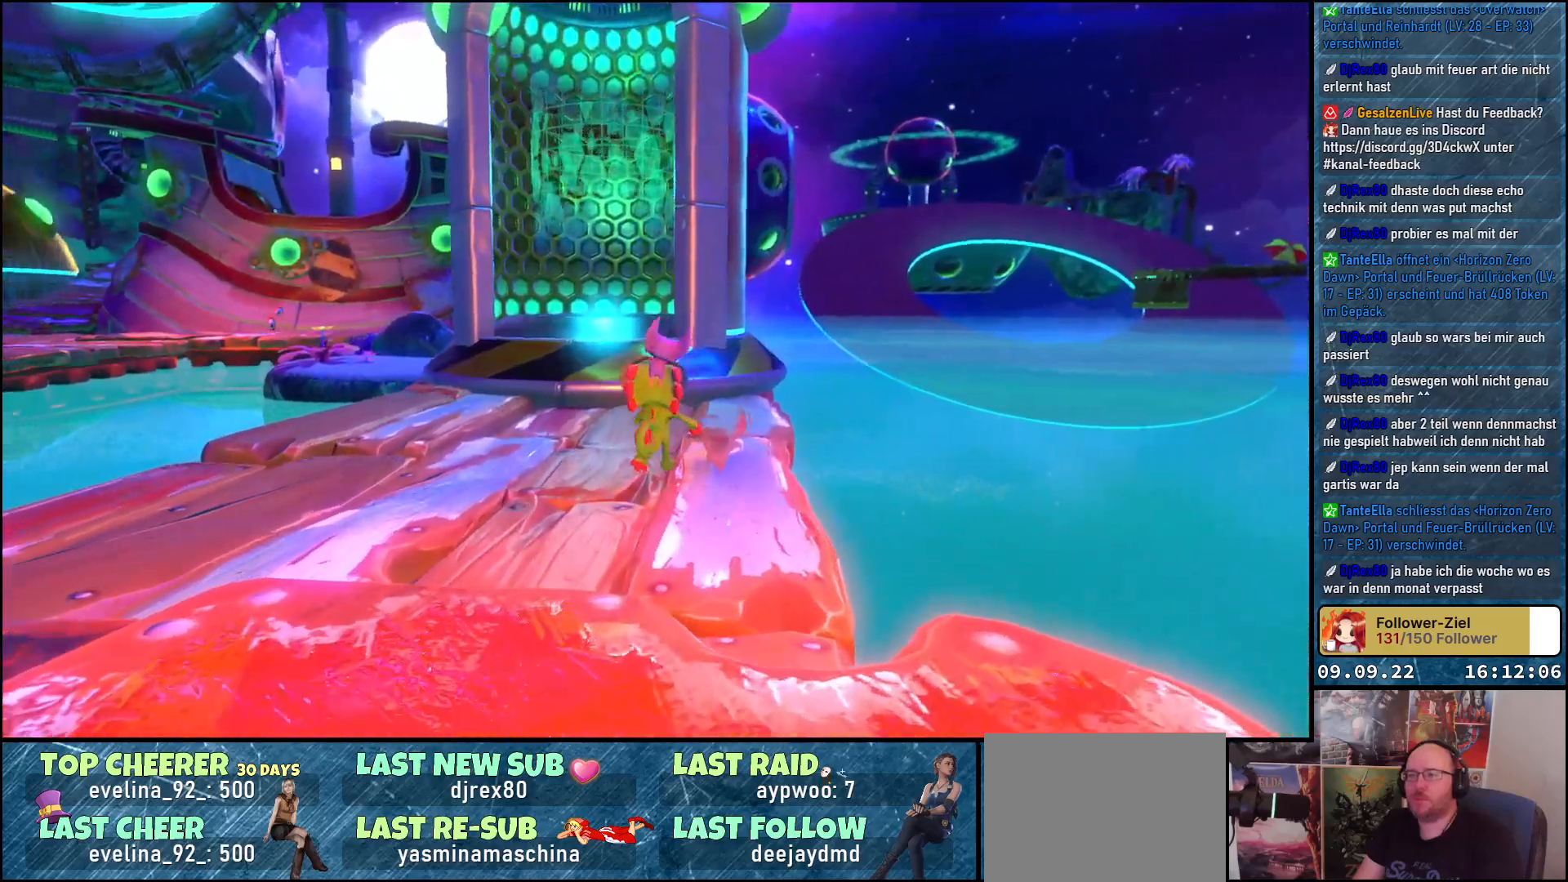
{"buttons": ["L2"], "left_stick": "center", "right_stick": "center", "events": [[67, "left_stick", "up-right"], [150, "right_stick", "center"], [300, "L2", "down"], [400, "left_stick", "center"]]}
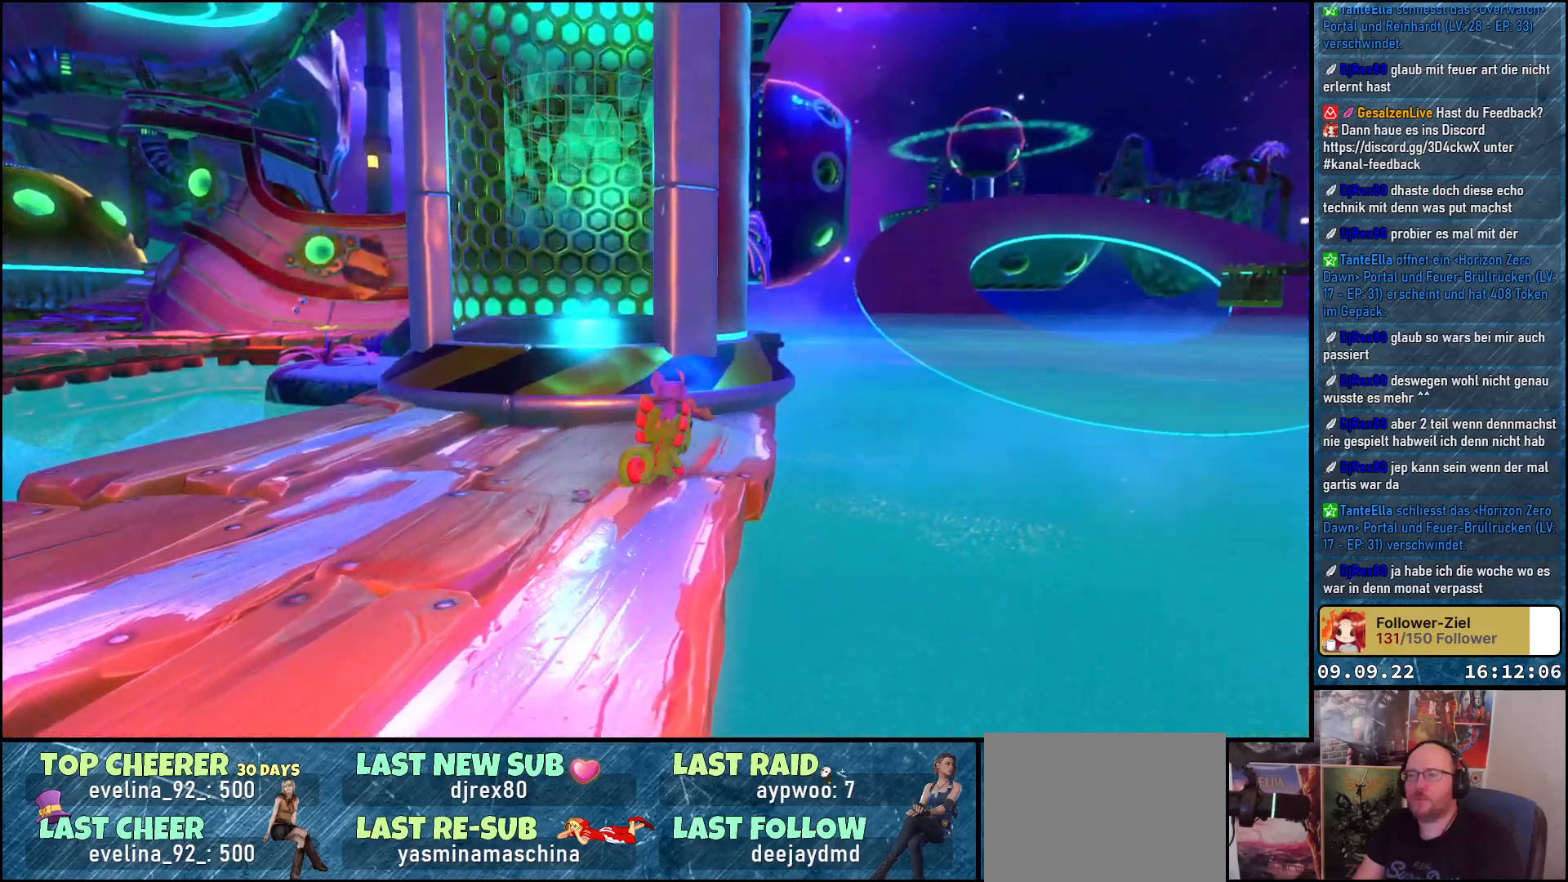
{"buttons": ["X", "L2"], "left_stick": "center", "right_stick": "center", "events": [[67, "X", "down"]]}
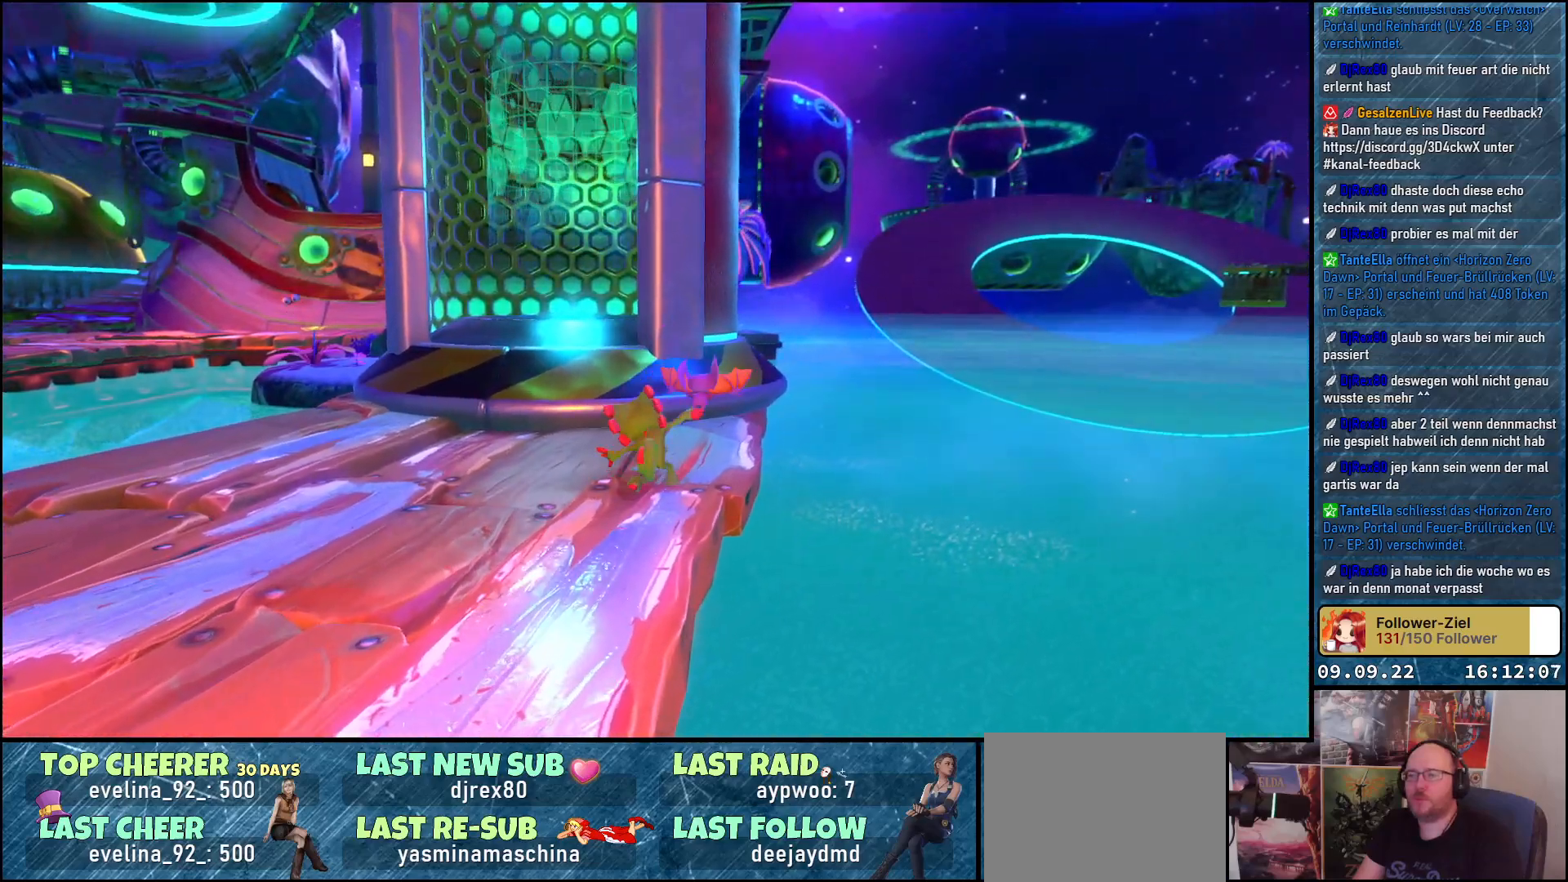
{"buttons": ["X", "L2"], "left_stick": "center", "right_stick": "center", "events": []}
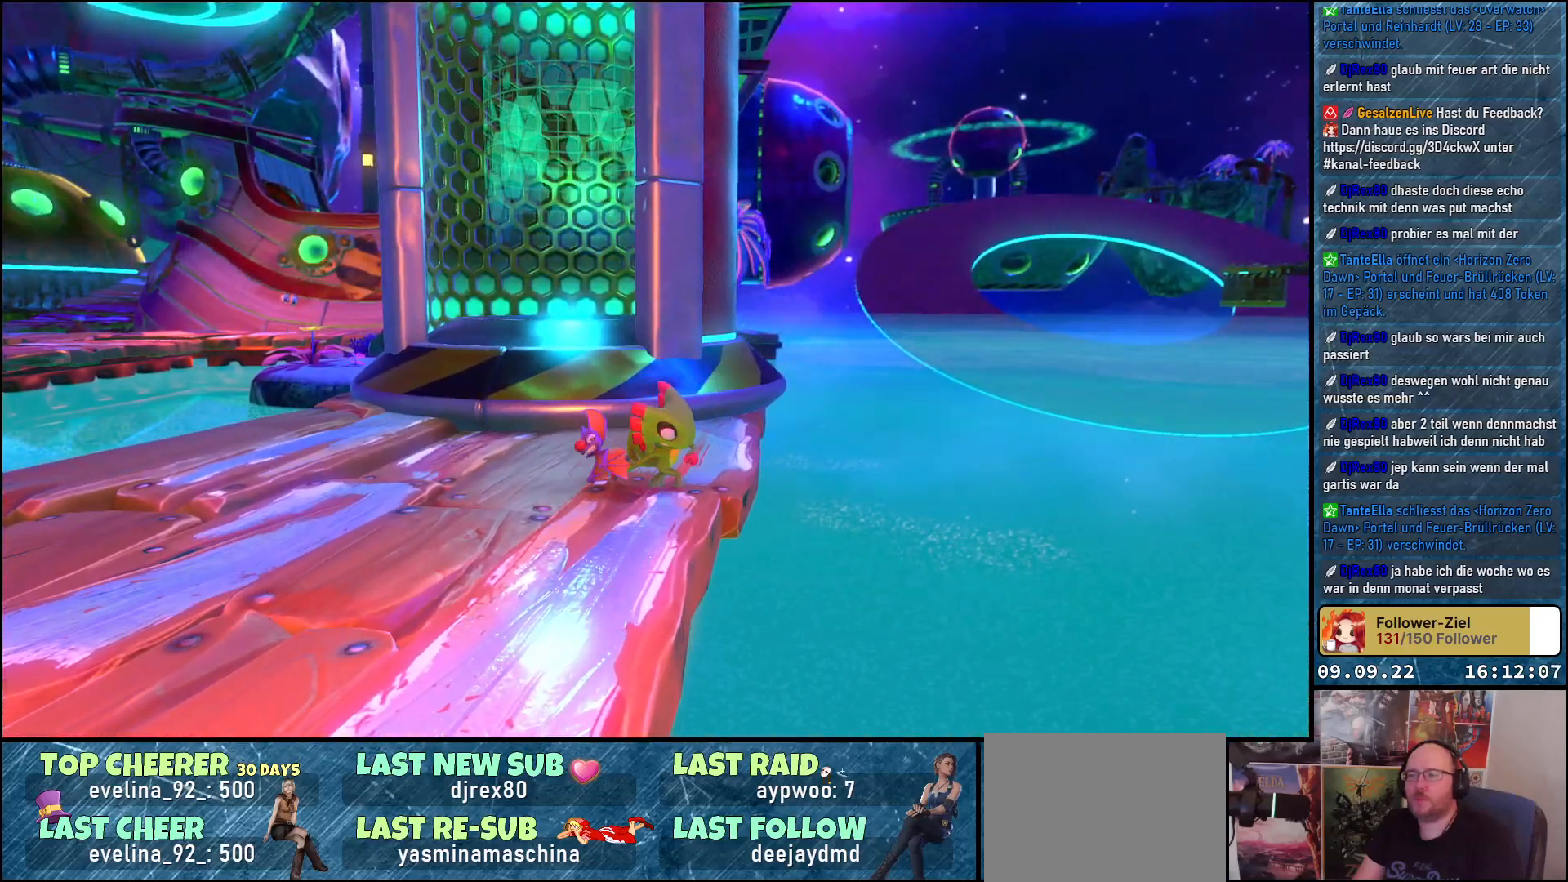
{"buttons": ["X", "L2"], "left_stick": "center", "right_stick": "center", "events": []}
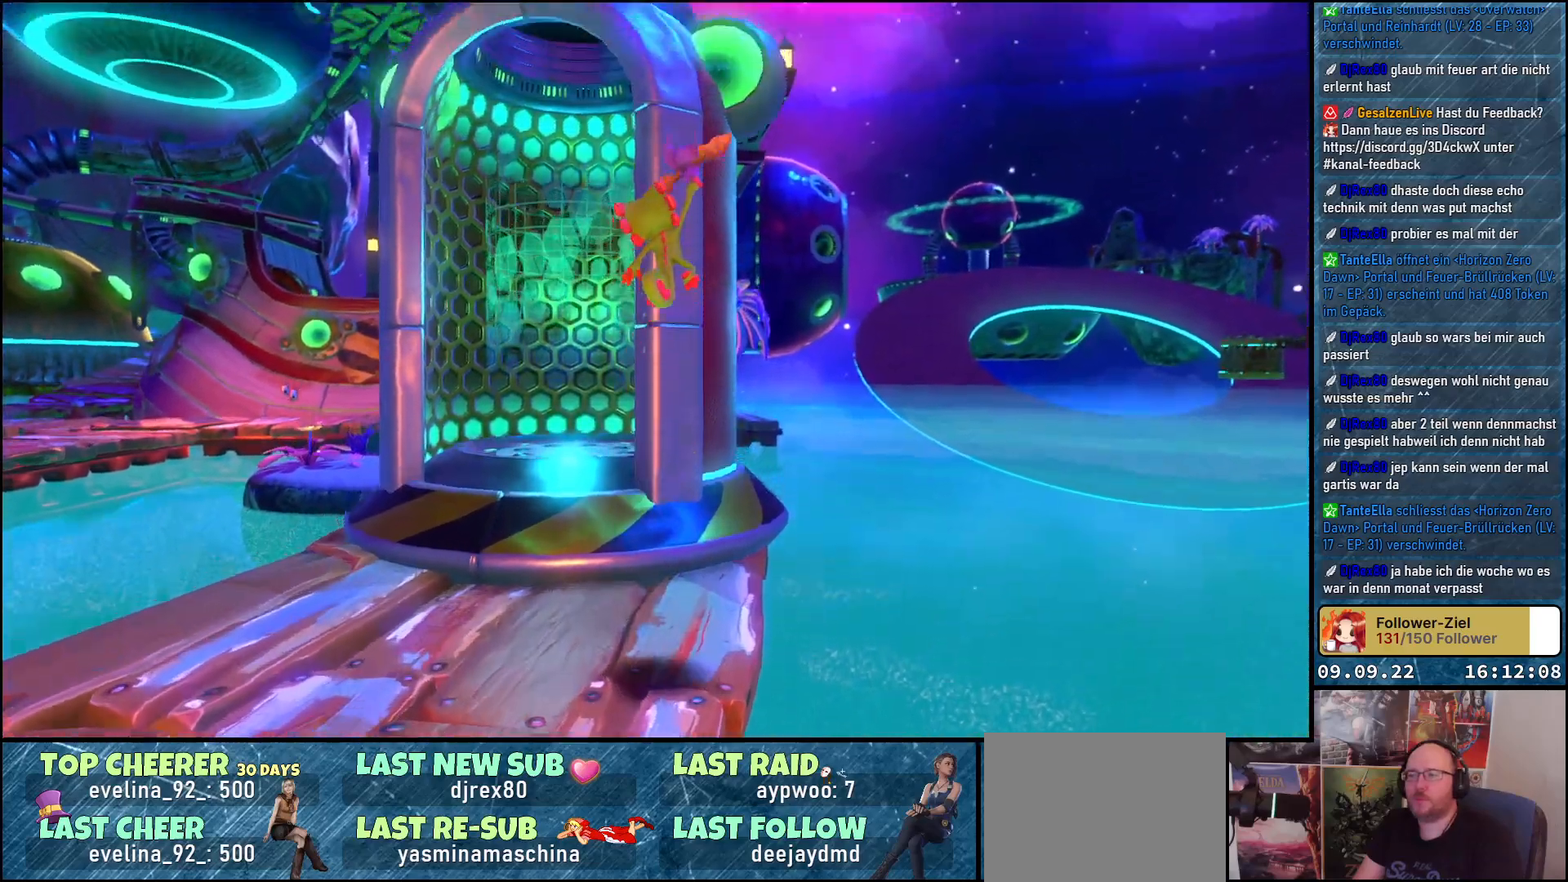
{"buttons": [], "left_stick": "up-right", "right_stick": "center", "events": [[167, "left_stick", "up-right"], [200, "L2", "up"], [200, "X", "up"], [350, "A", "down"], [483, "A", "up"]]}
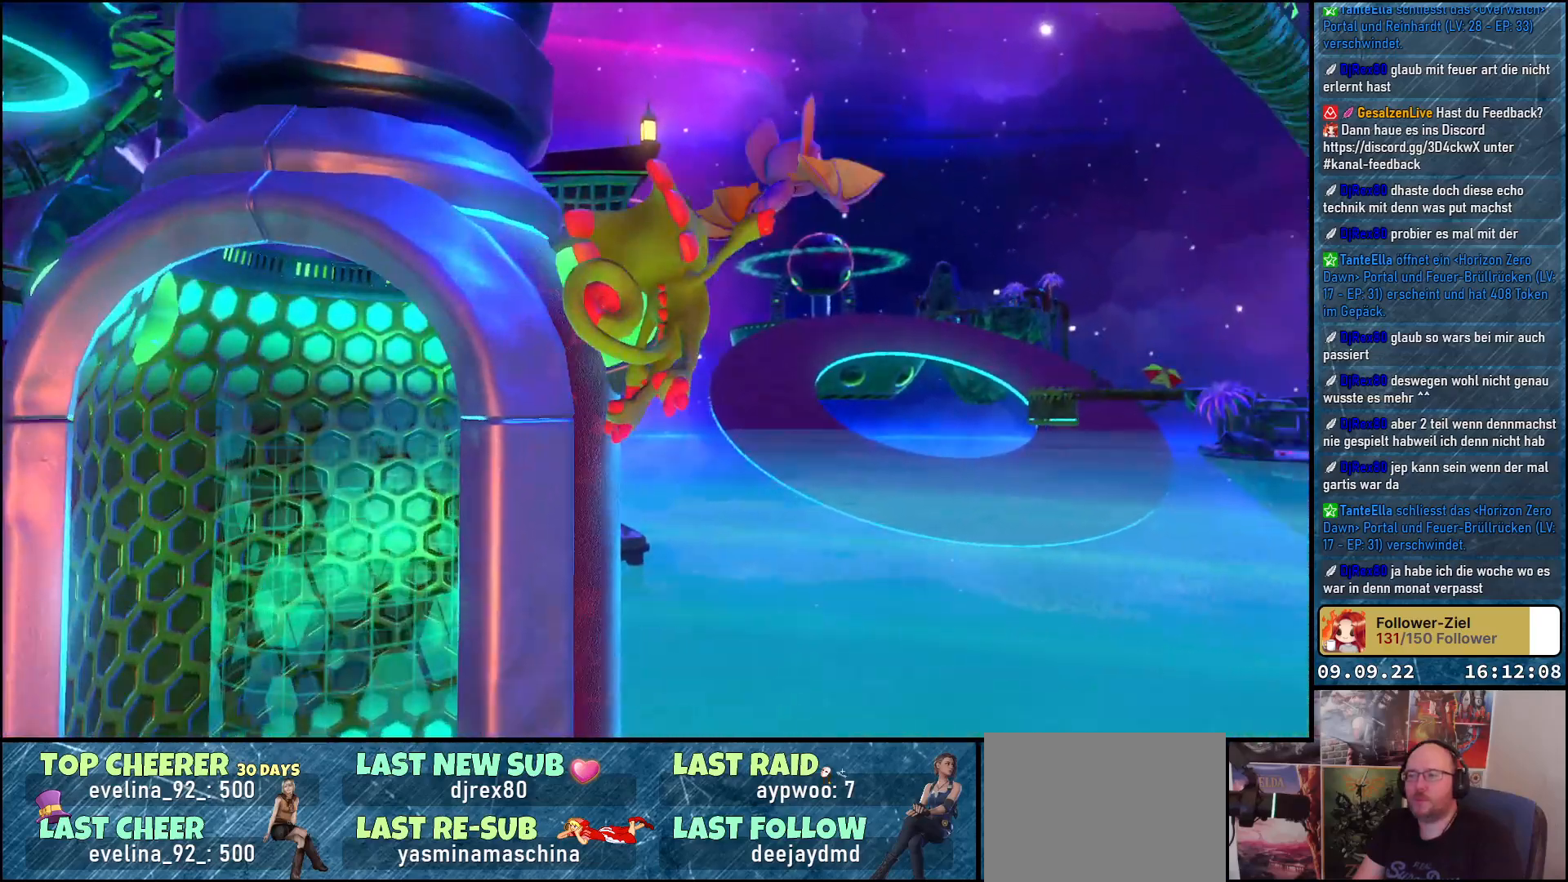
{"buttons": [], "left_stick": "up-left", "right_stick": "left", "events": [[117, "left_stick", "up"], [267, "left_stick", "up-left"], [417, "right_stick", "left"]]}
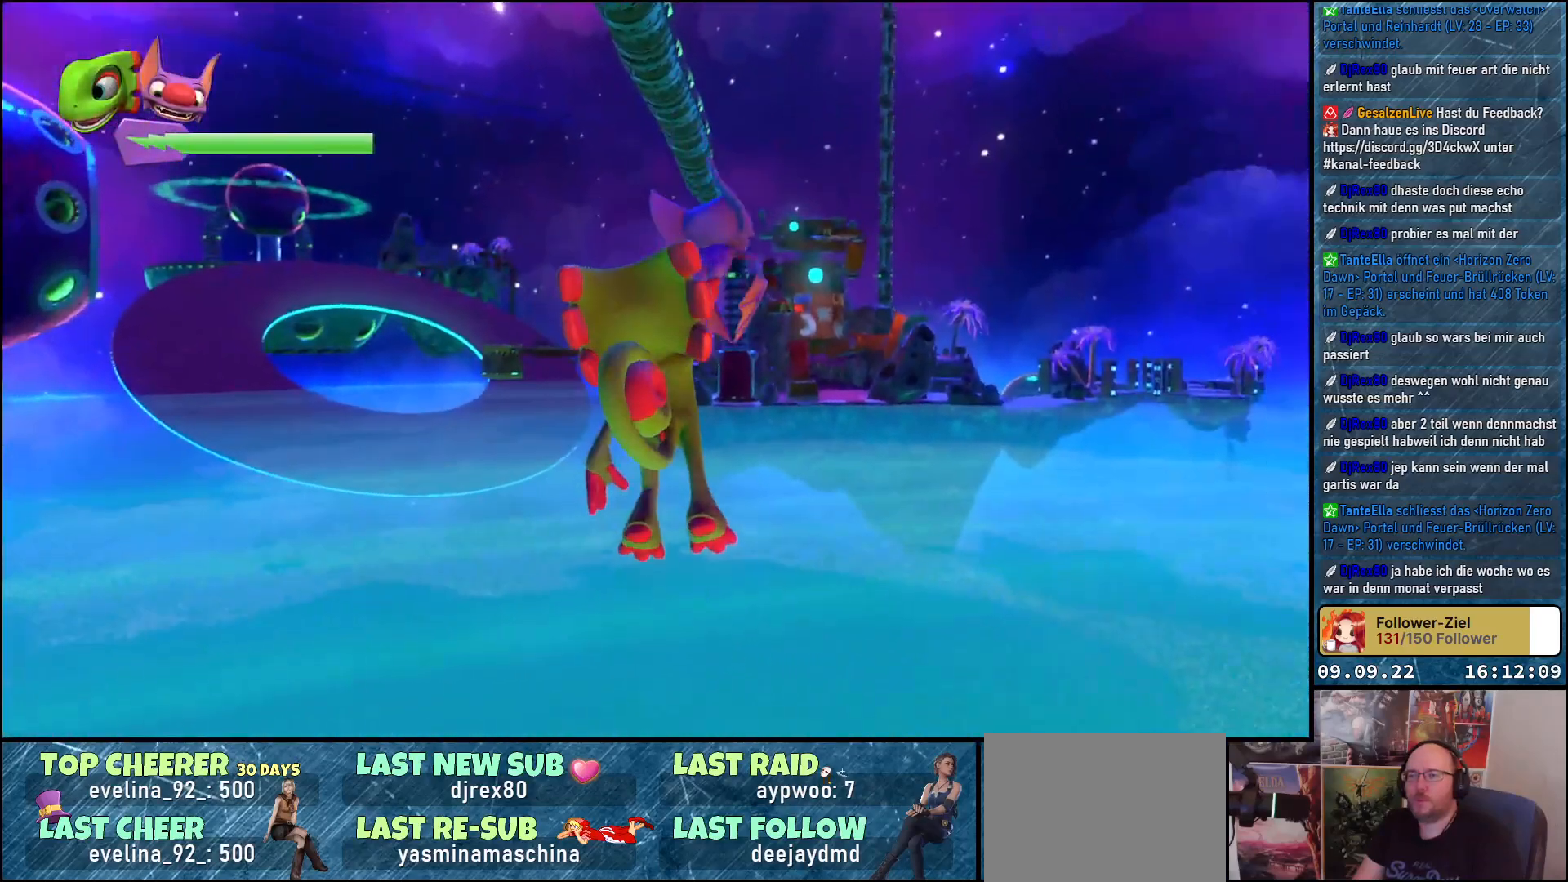
{"buttons": [], "left_stick": "up-left", "right_stick": "center", "events": [[167, "right_stick", "center"], [233, "A", "down"], [367, "A", "up"]]}
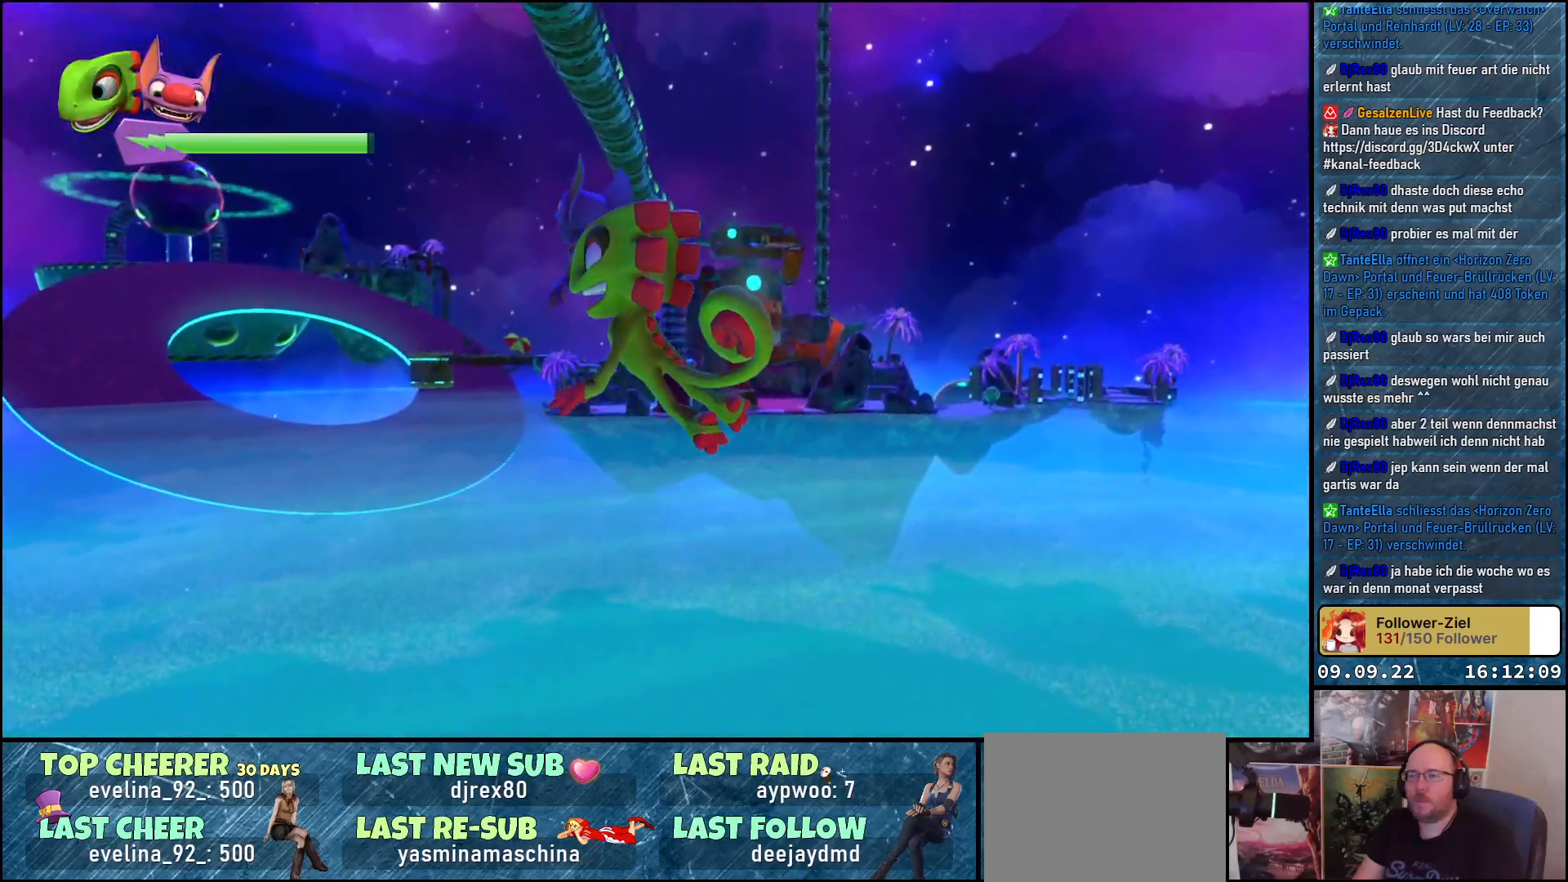
{"buttons": [], "left_stick": "up", "right_stick": "left", "events": [[133, "A", "down"], [250, "A", "up"], [467, "left_stick", "up"], [483, "right_stick", "left"]]}
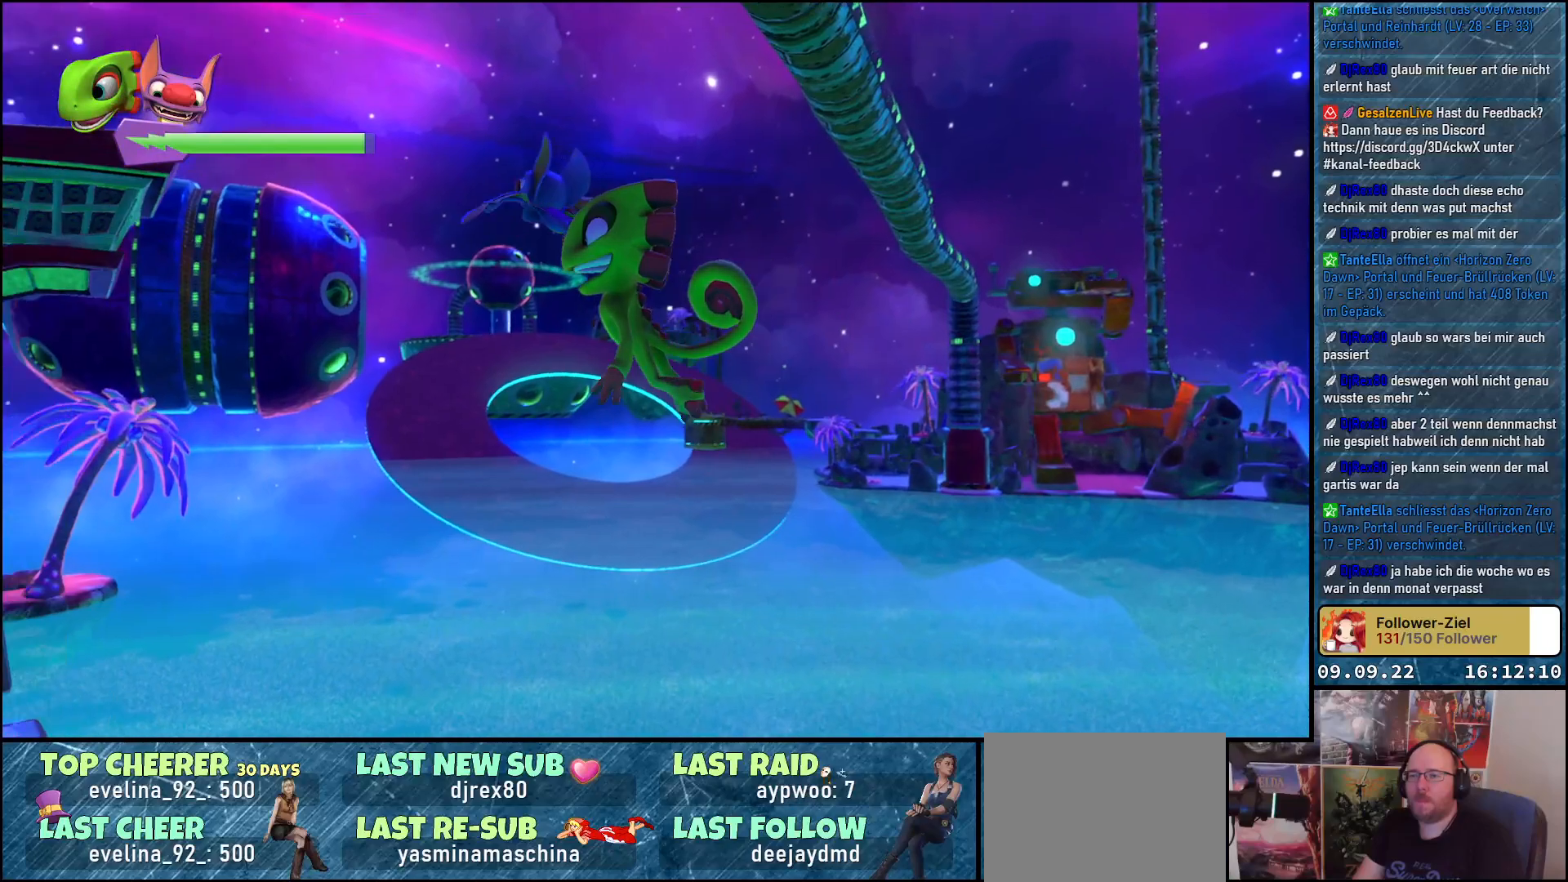
{"buttons": [], "left_stick": "up", "right_stick": "center", "events": [[133, "right_stick", "center"], [267, "A", "down"], [350, "A", "up"]]}
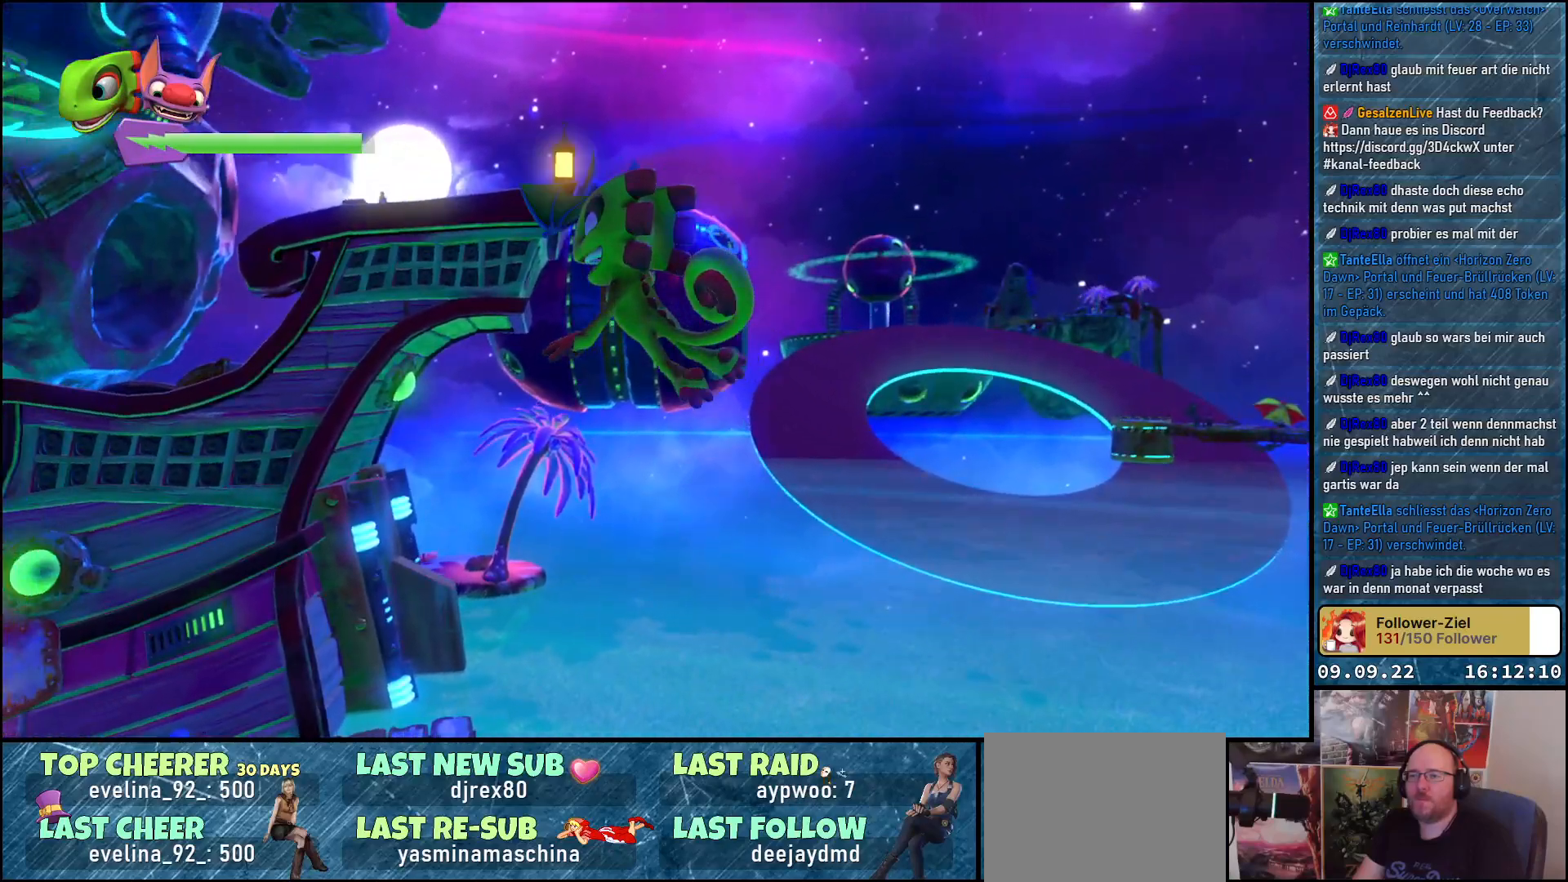
{"buttons": [], "left_stick": "up-right", "right_stick": "center", "events": [[250, "left_stick", "up-right"]]}
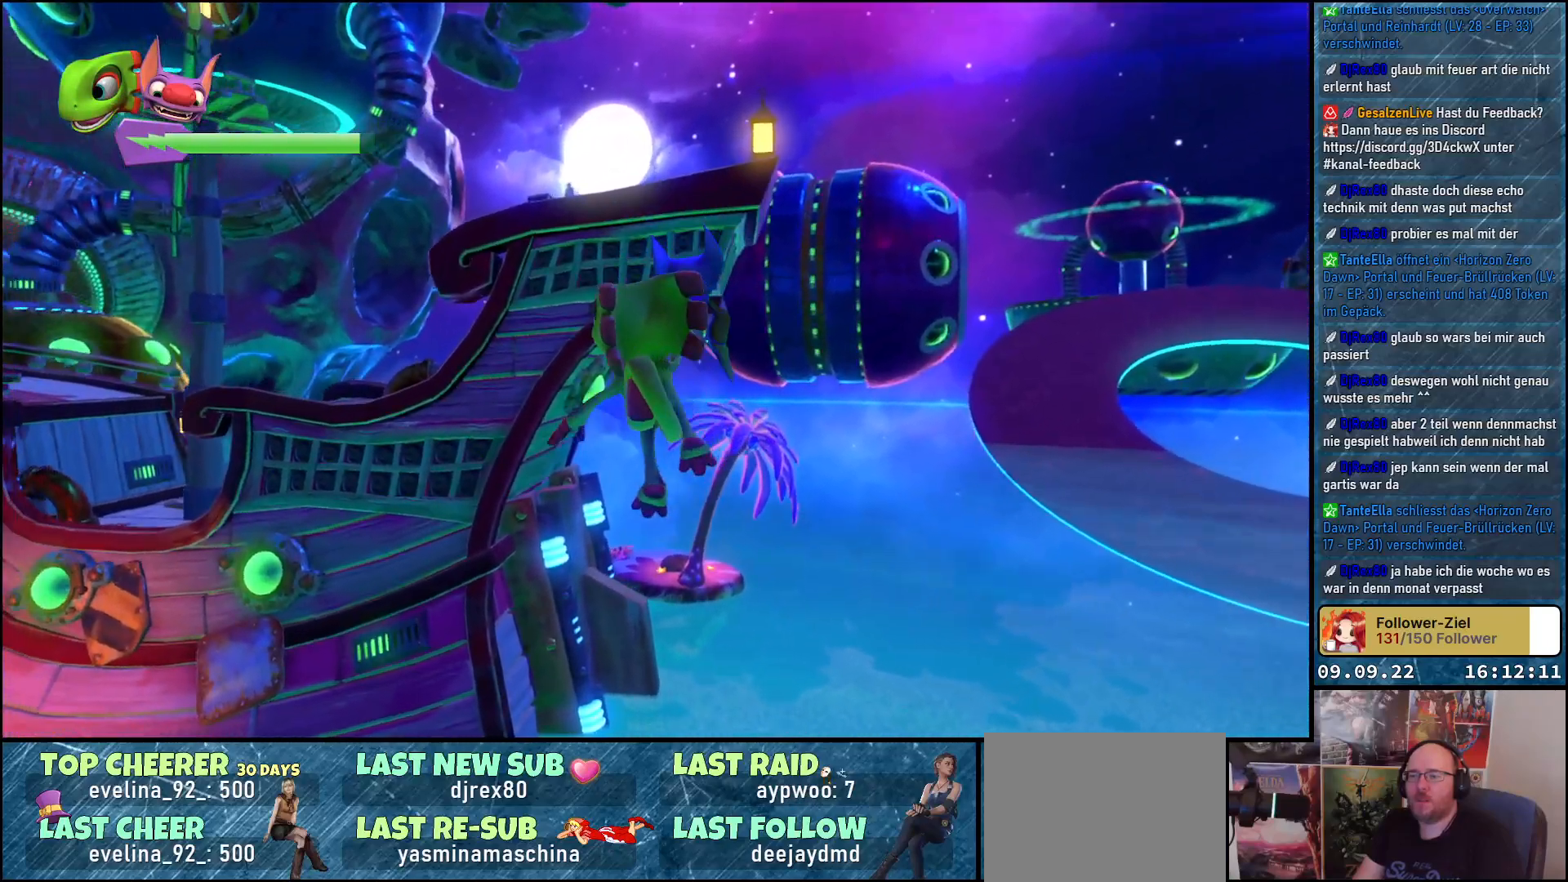
{"buttons": [], "left_stick": "up-right", "right_stick": "down-right", "events": [[17, "A", "down"], [133, "A", "up"], [483, "right_stick", "down-right"]]}
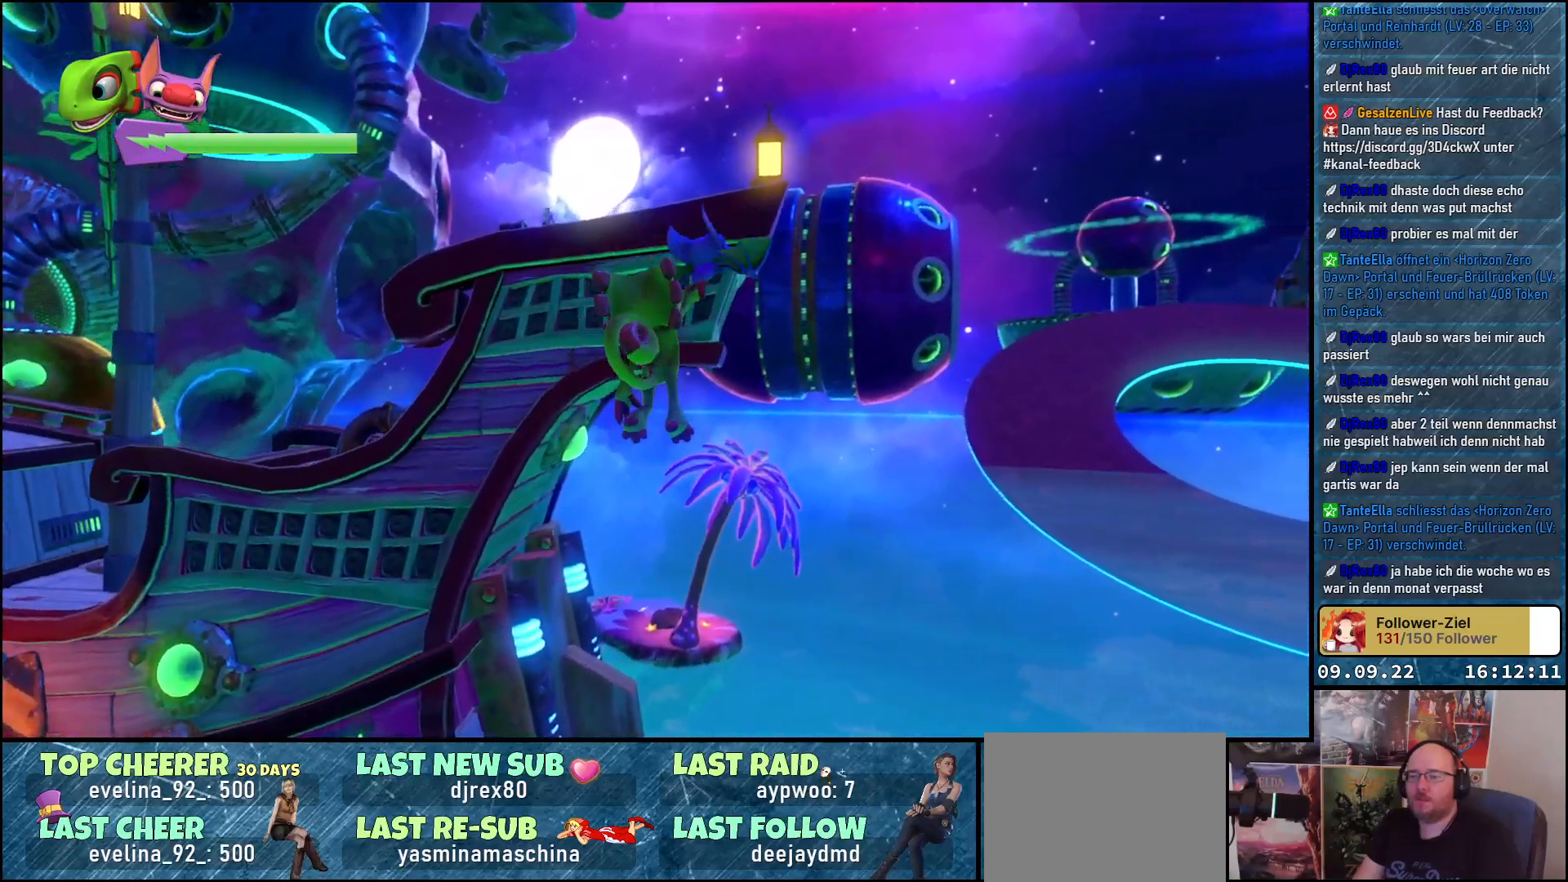
{"buttons": [], "left_stick": "up-right", "right_stick": "center", "events": [[117, "right_stick", "center"]]}
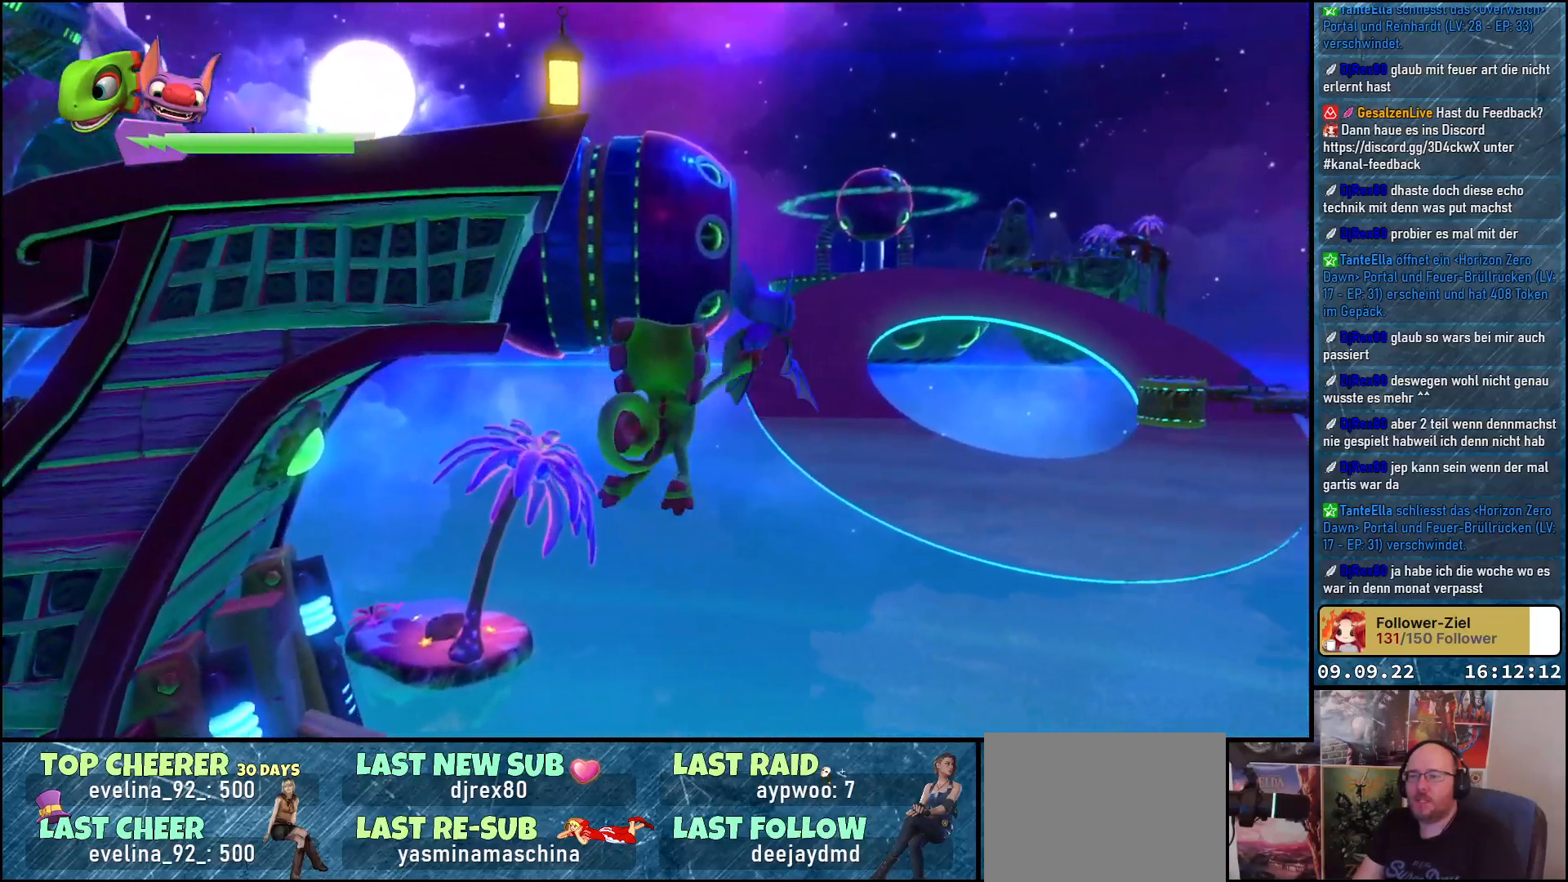
{"buttons": [], "left_stick": "up", "right_stick": "center", "events": [[67, "left_stick", "up"], [233, "A", "down"], [350, "A", "up"]]}
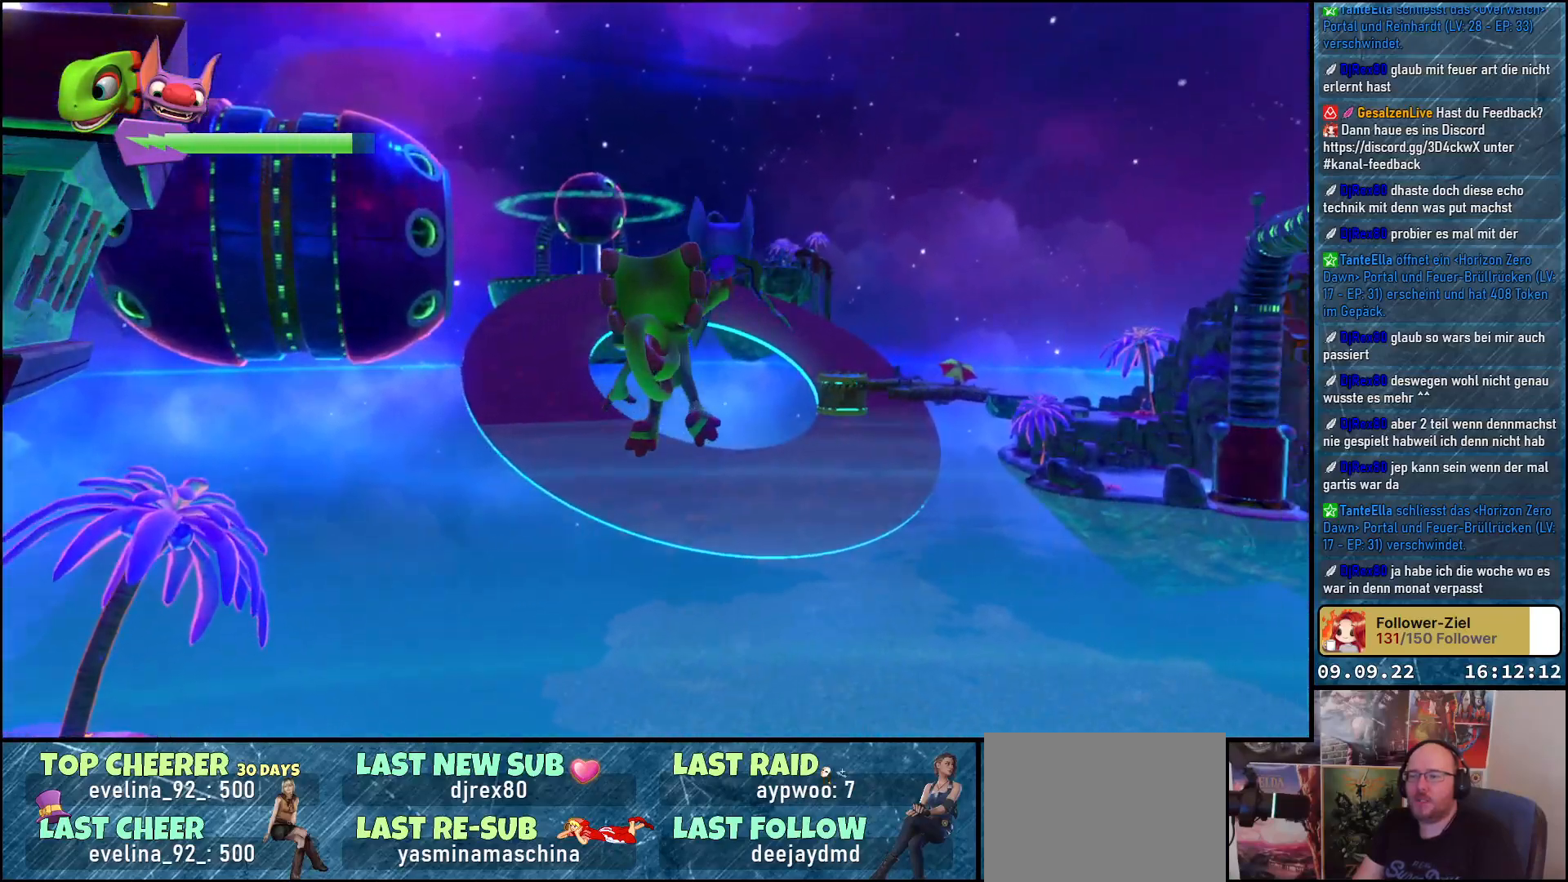
{"buttons": [], "left_stick": "up", "right_stick": "down-left", "events": [[50, "left_stick", "up-left"], [100, "right_stick", "down-left"], [467, "left_stick", "up"]]}
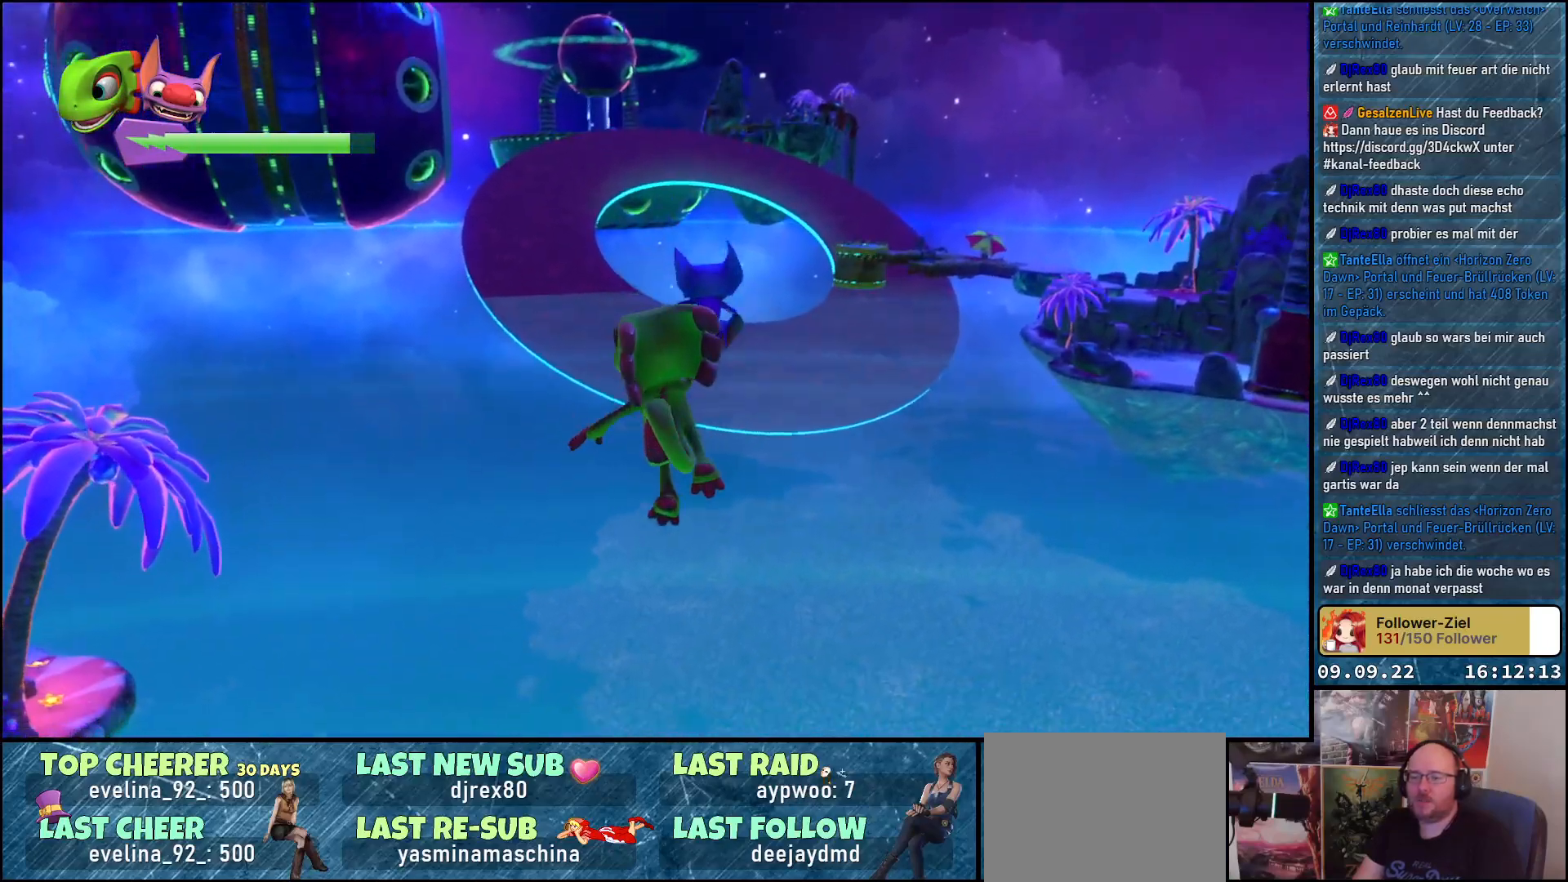
{"buttons": [], "left_stick": "up-left", "right_stick": "center", "events": [[383, "right_stick", "center"], [417, "left_stick", "up-left"]]}
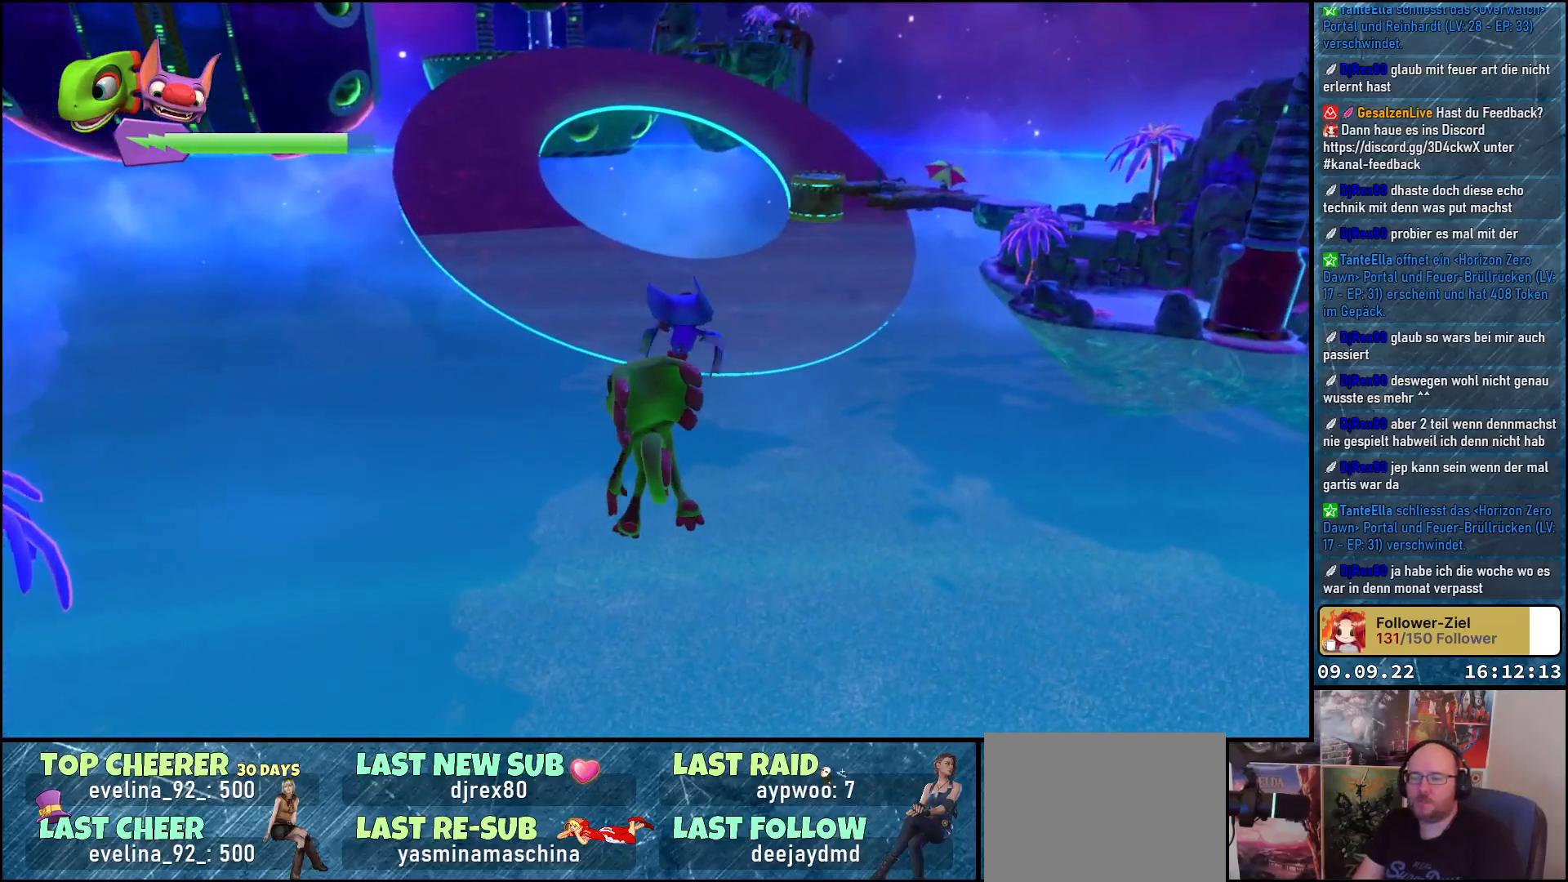
{"buttons": [], "left_stick": "up", "right_stick": "center", "events": [[83, "left_stick", "up"], [100, "A", "down"], [183, "A", "up"]]}
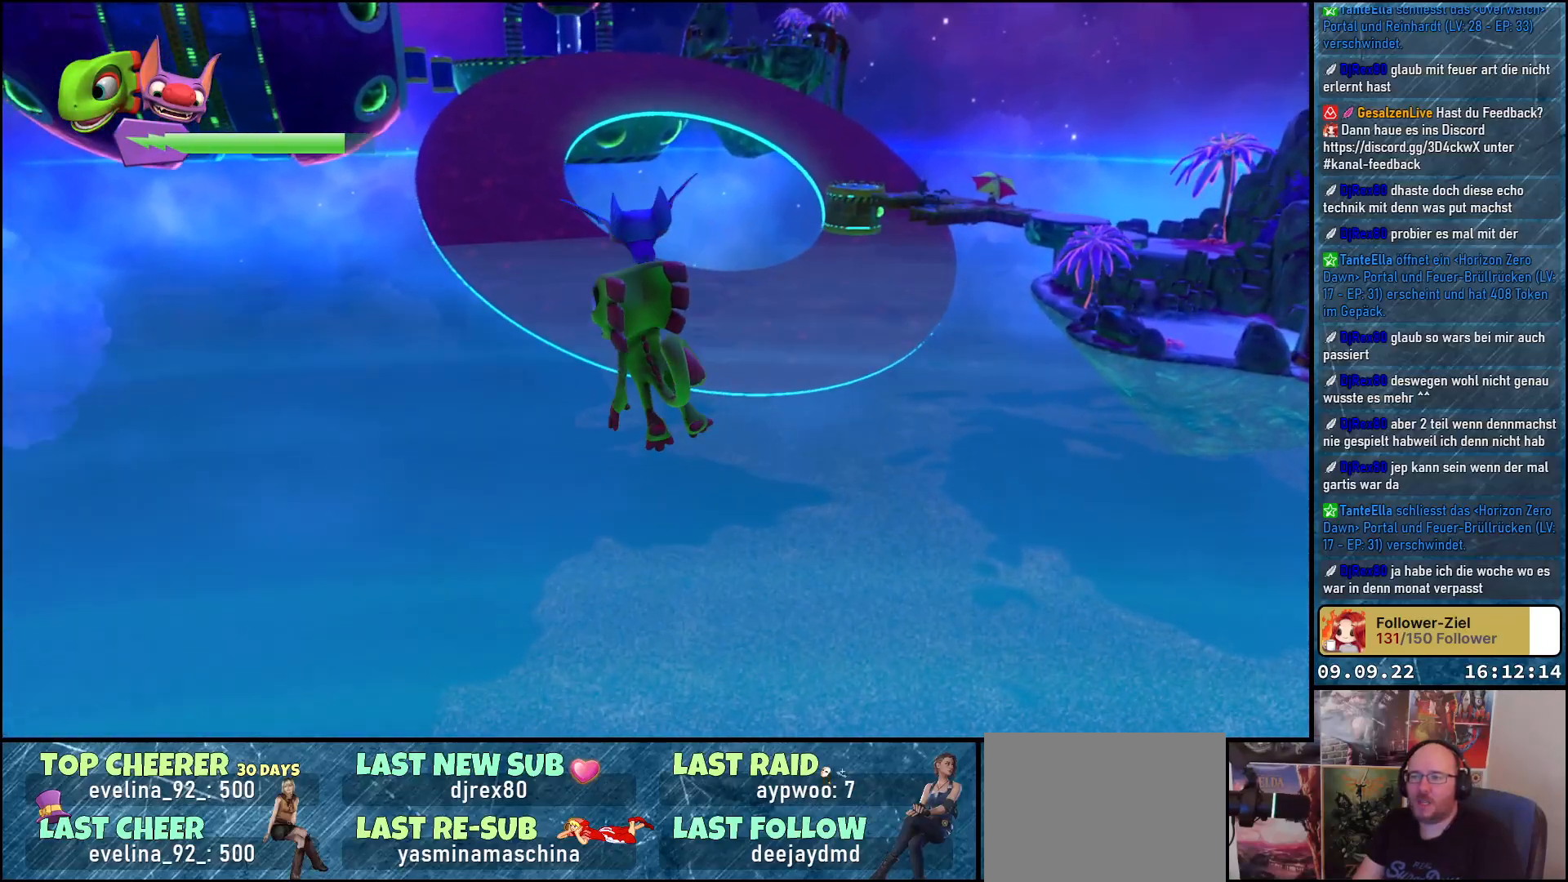
{"buttons": [], "left_stick": "up", "right_stick": "center", "events": [[267, "right_stick", "up"], [417, "right_stick", "center"]]}
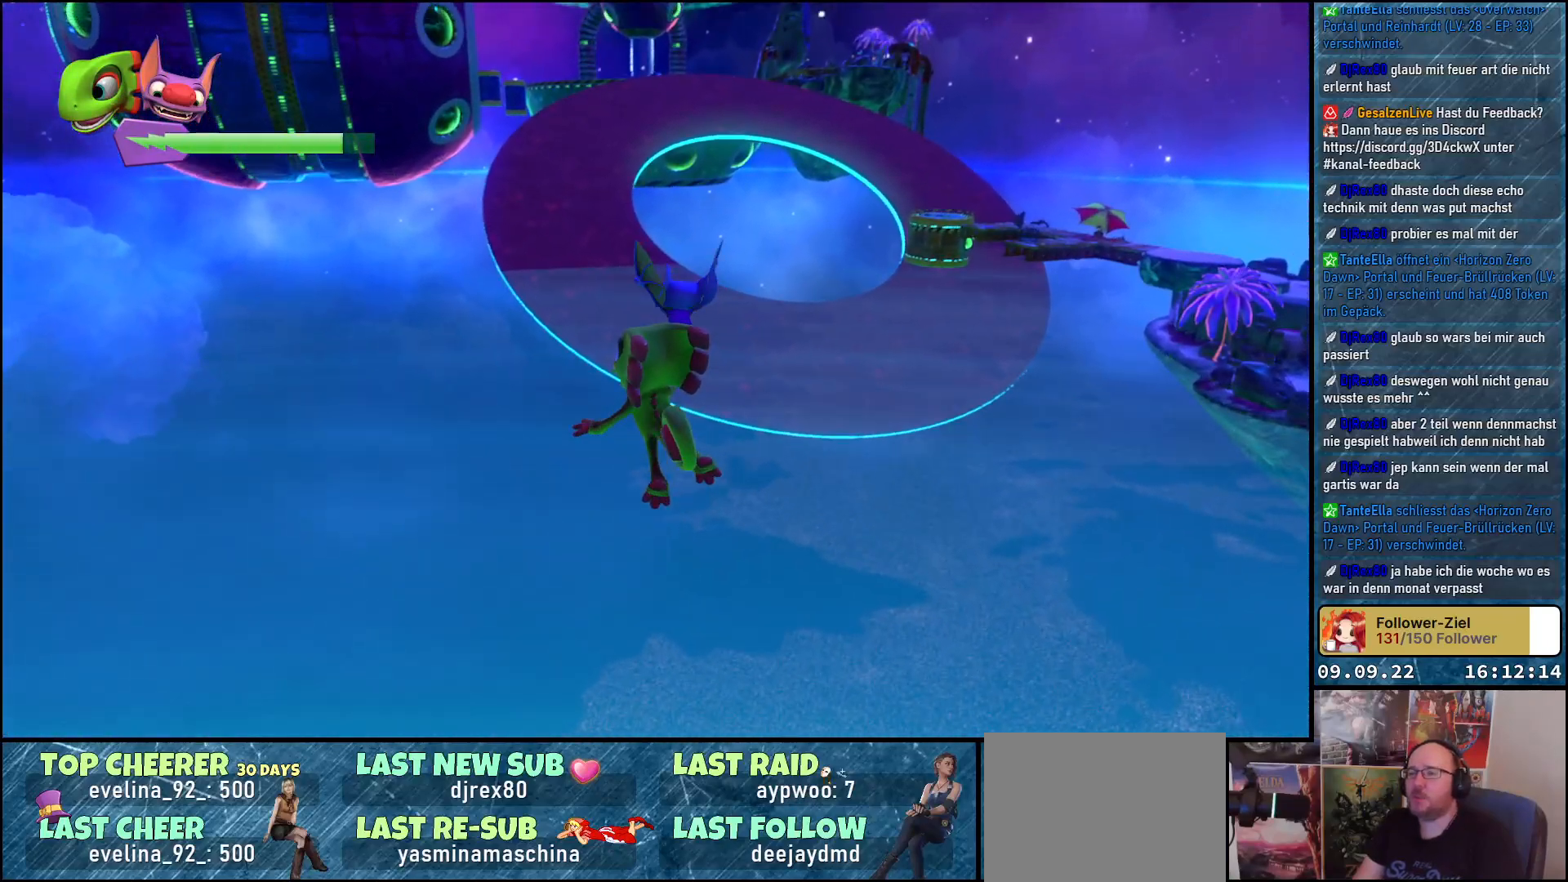
{"buttons": [], "left_stick": "up", "right_stick": "center", "events": [[217, "A", "down"], [300, "A", "up"]]}
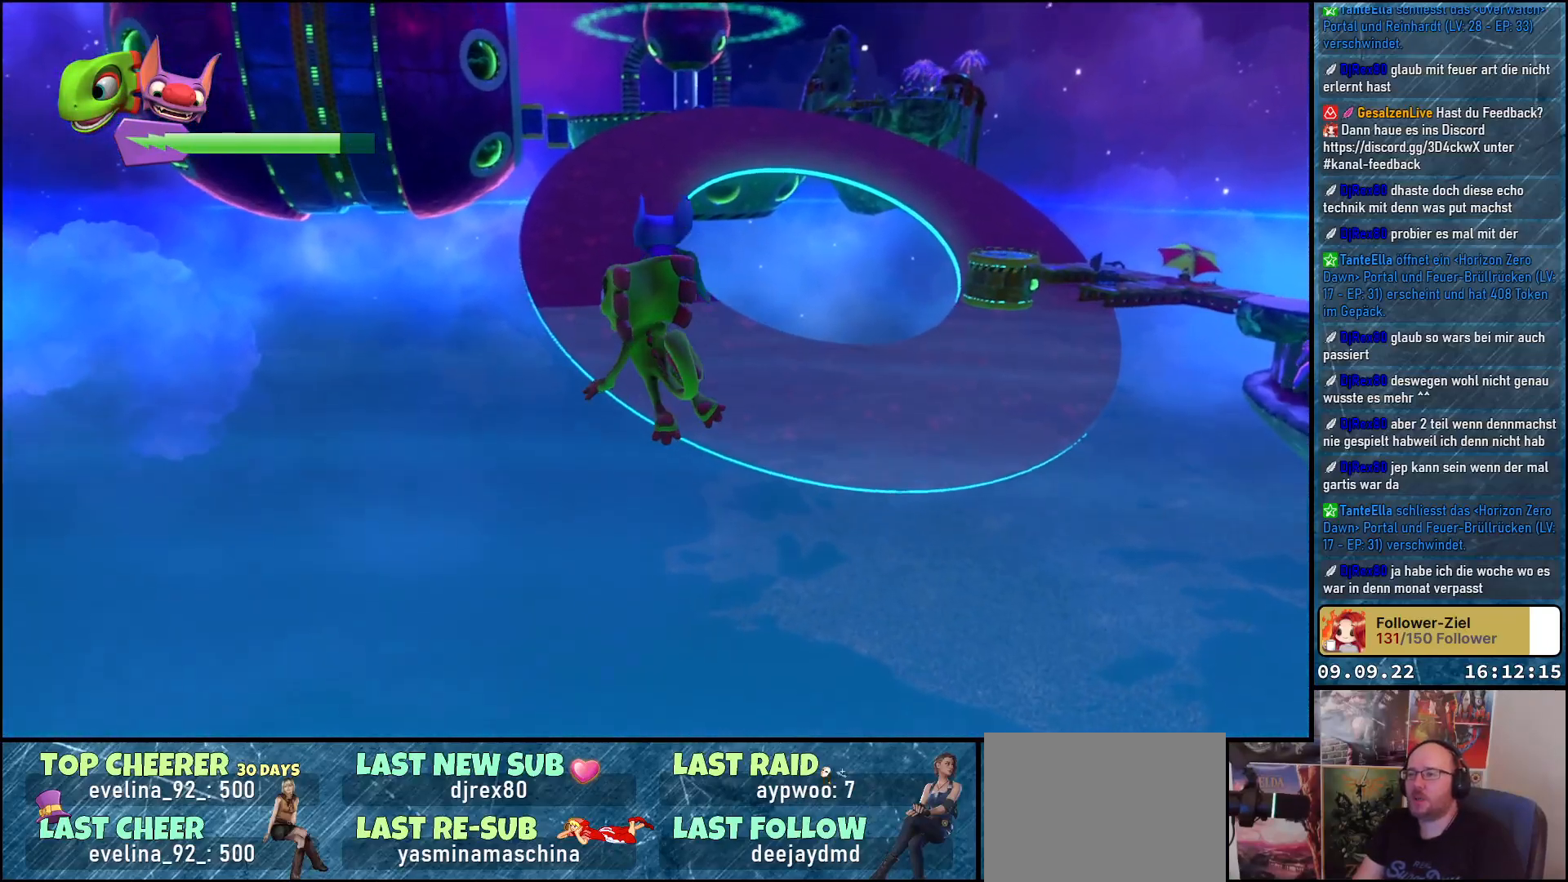
{"buttons": ["A"], "left_stick": "up", "right_stick": "center", "events": [[117, "right_stick", "up-right"], [283, "right_stick", "center"], [483, "A", "down"]]}
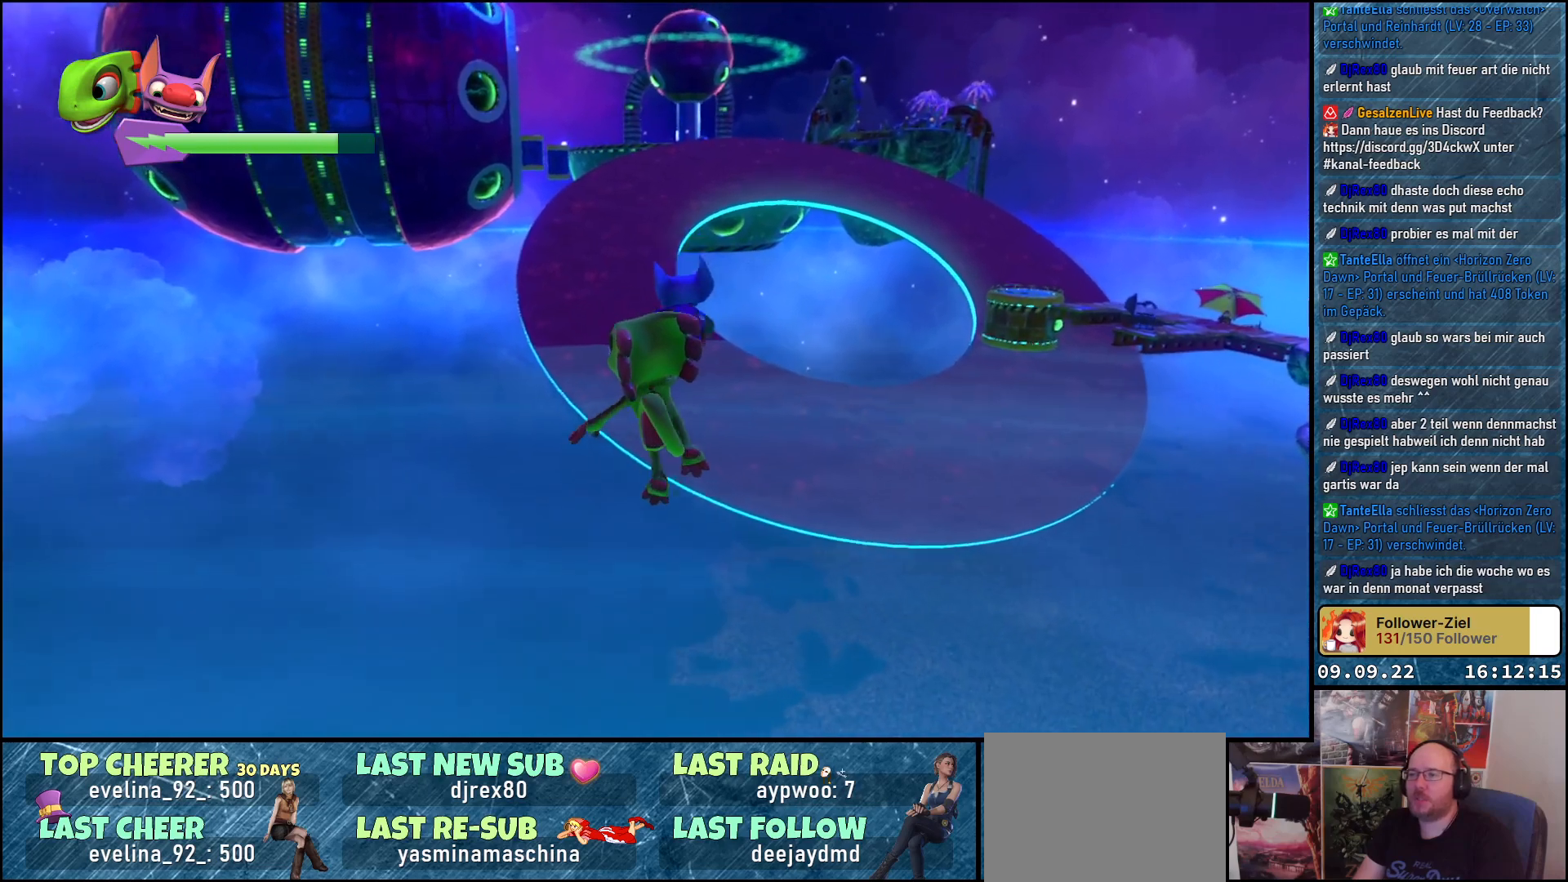
{"buttons": [], "left_stick": "up", "right_stick": "up-right", "events": [[117, "A", "up"], [467, "right_stick", "up-right"]]}
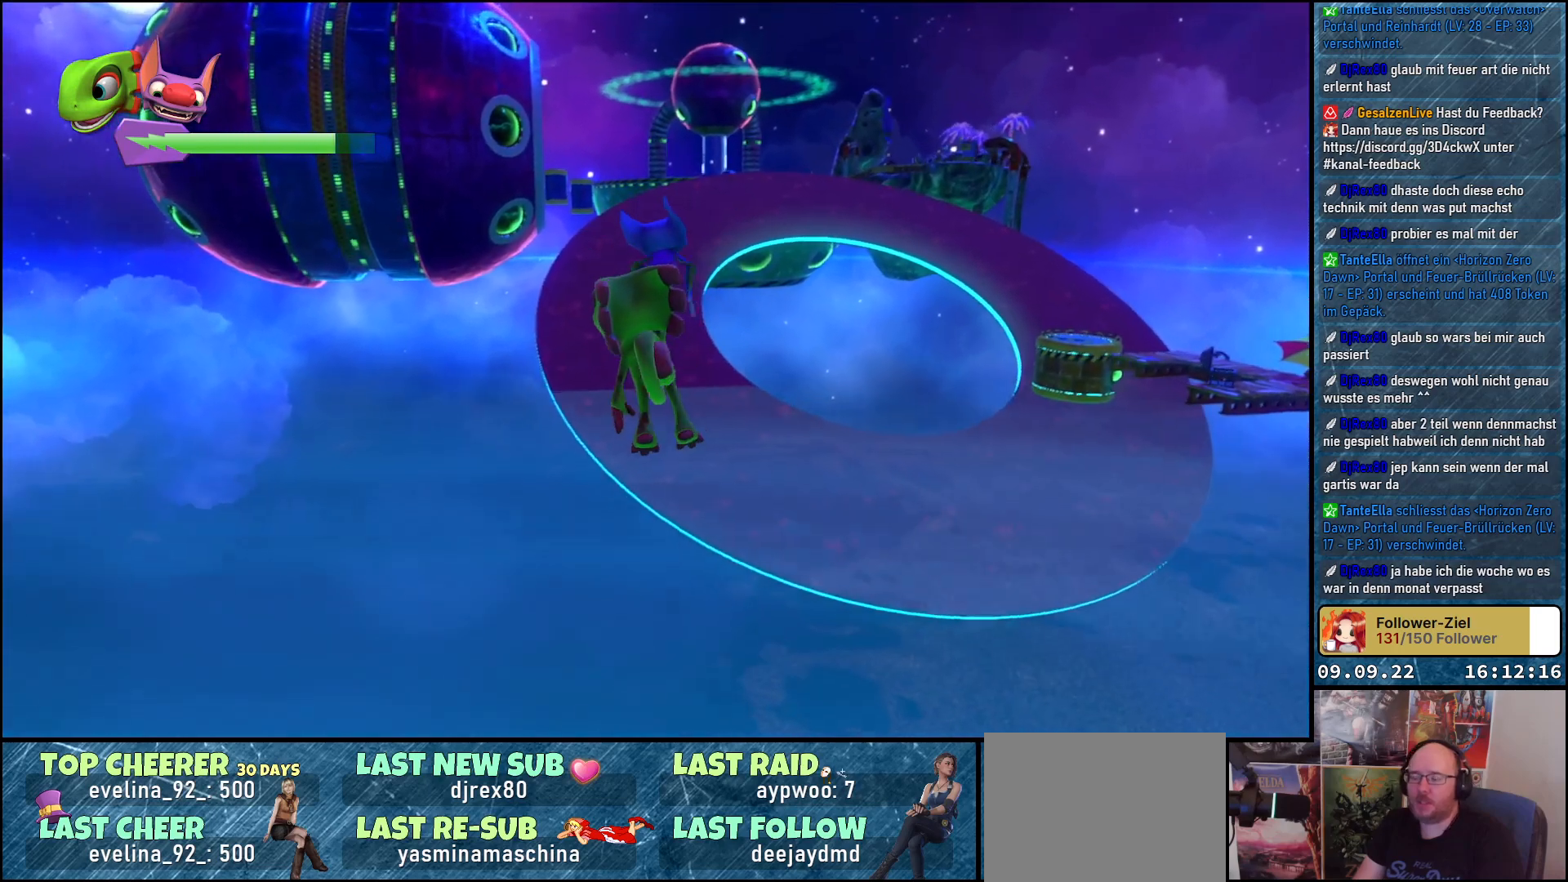
{"buttons": [], "left_stick": "up", "right_stick": "center", "events": [[117, "right_stick", "center"], [417, "A", "down"], [500, "A", "up"]]}
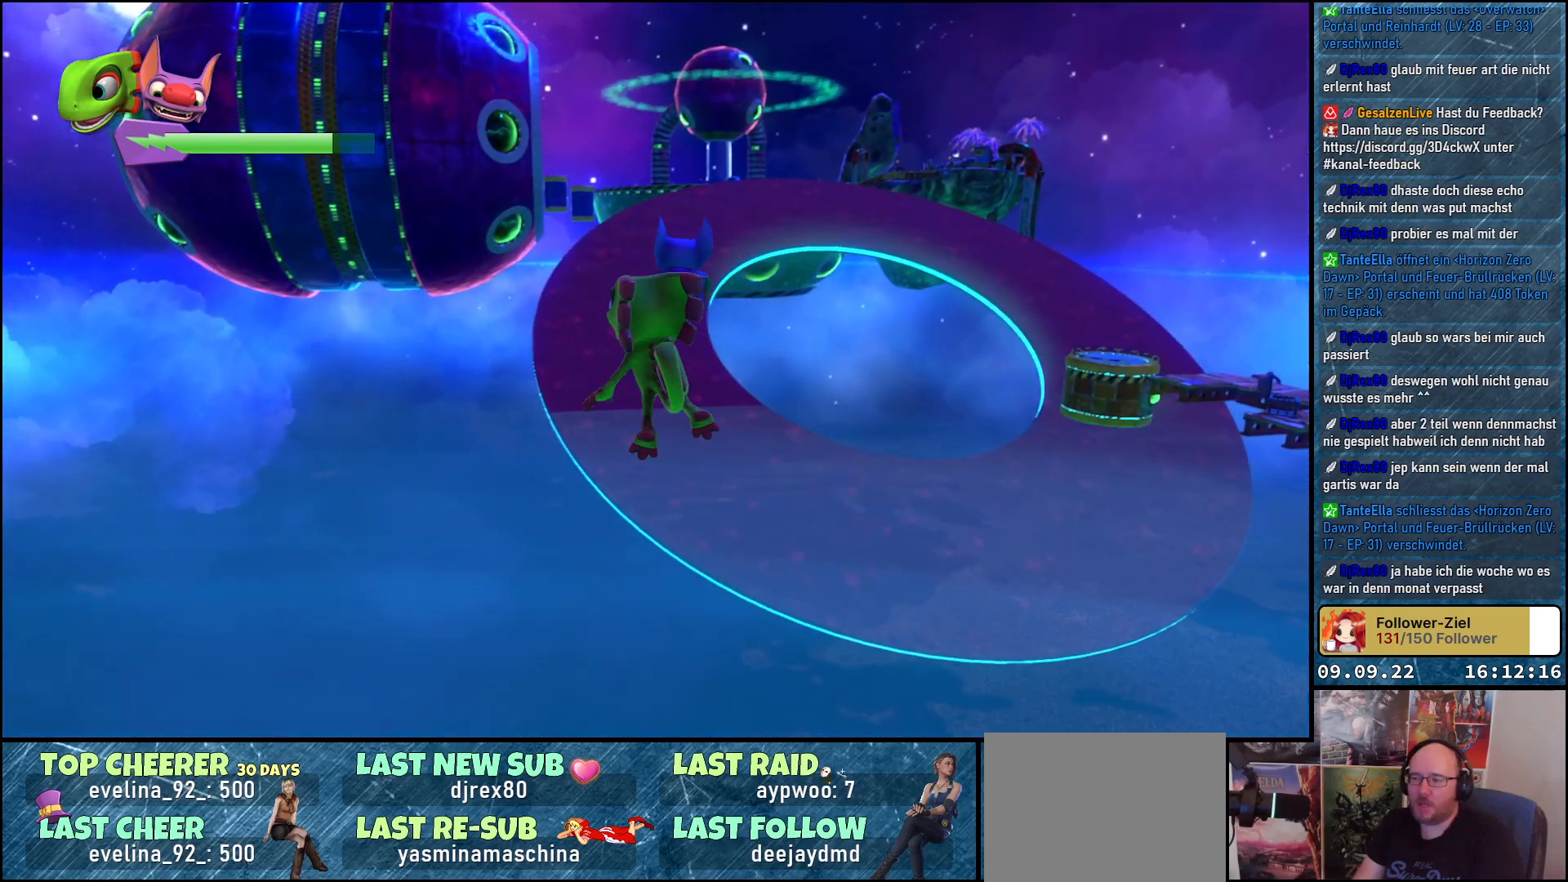
{"buttons": [], "left_stick": "up", "right_stick": "center", "events": []}
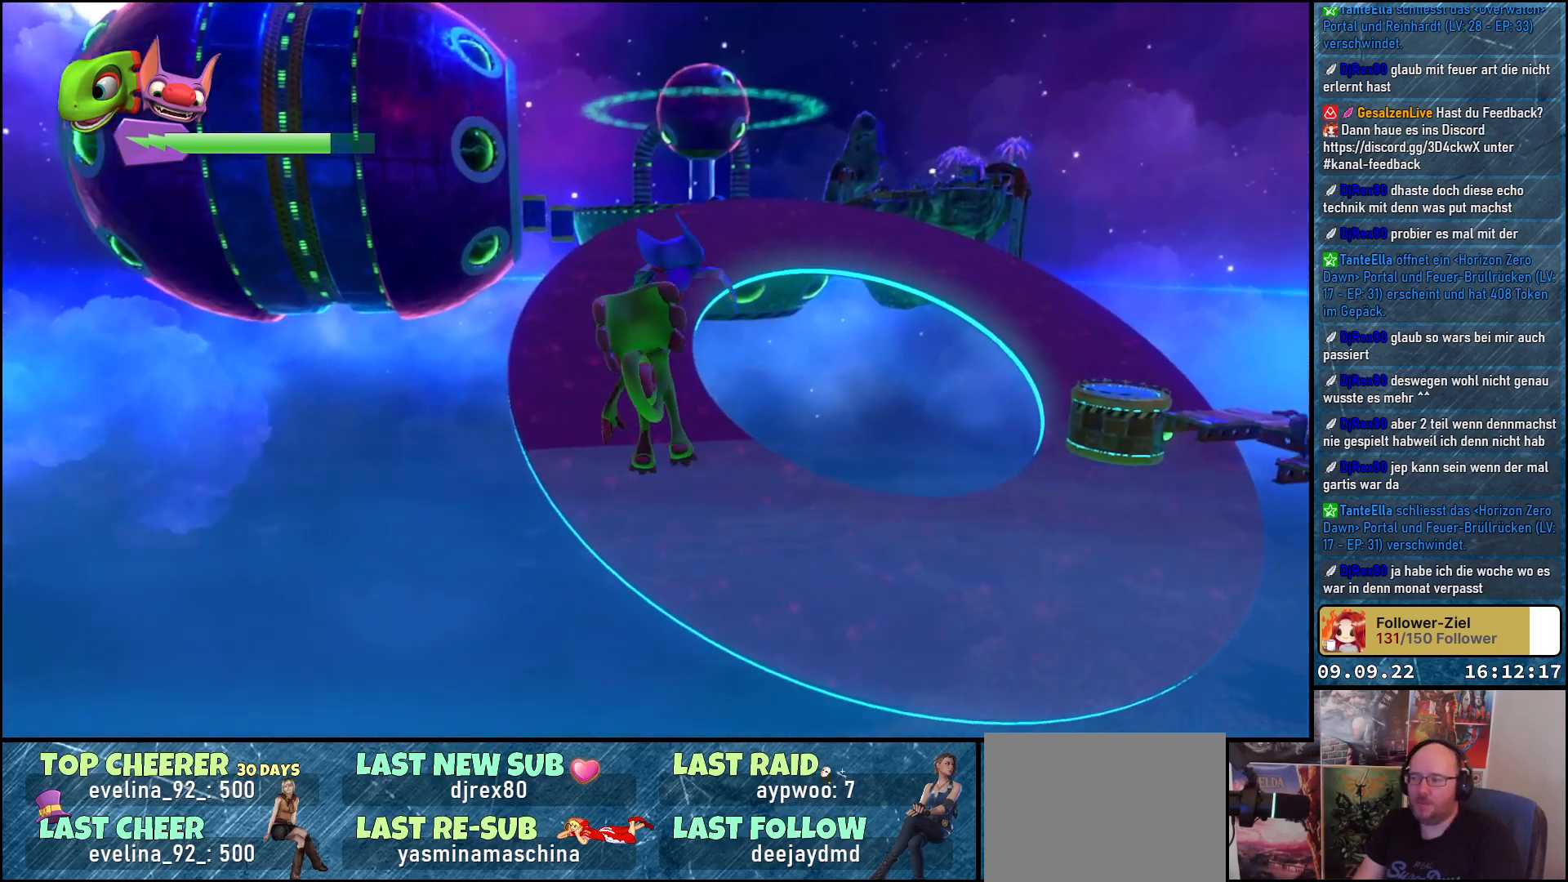
{"buttons": [], "left_stick": "up", "right_stick": "center", "events": [[317, "A", "down"], [383, "A", "up"]]}